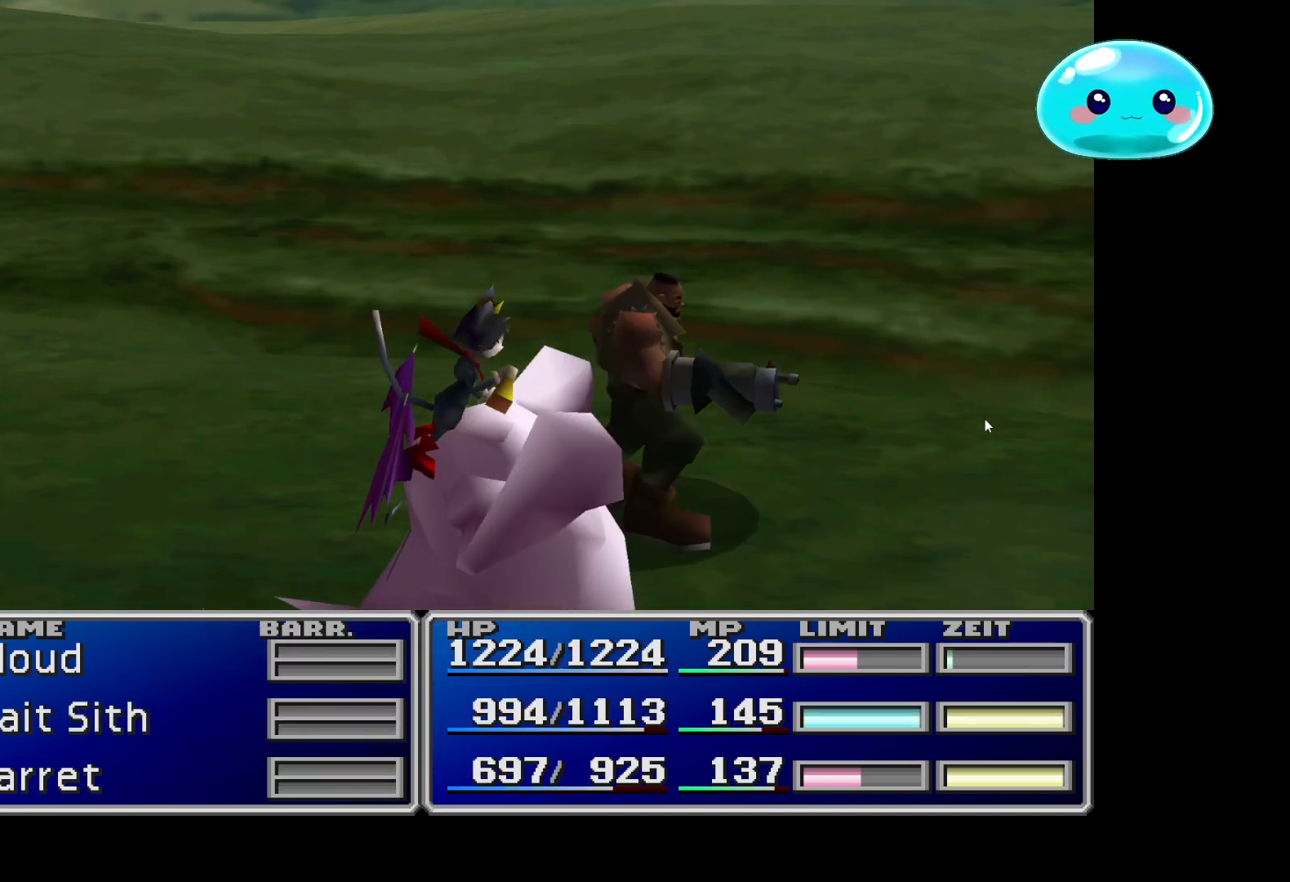
Gameplay with a controller (Xbox layout); each line is a JSON object with the inputs held at the frame after it. "events" lists button and stick changes between this image and that frame as [ms after this image, input, new state], when the widget could be followed in between.
{"buttons": ["A"], "left_stick": "center", "right_stick": "center", "events": [[33, "A", "down"], [167, "A", "up"], [233, "A", "down"]]}
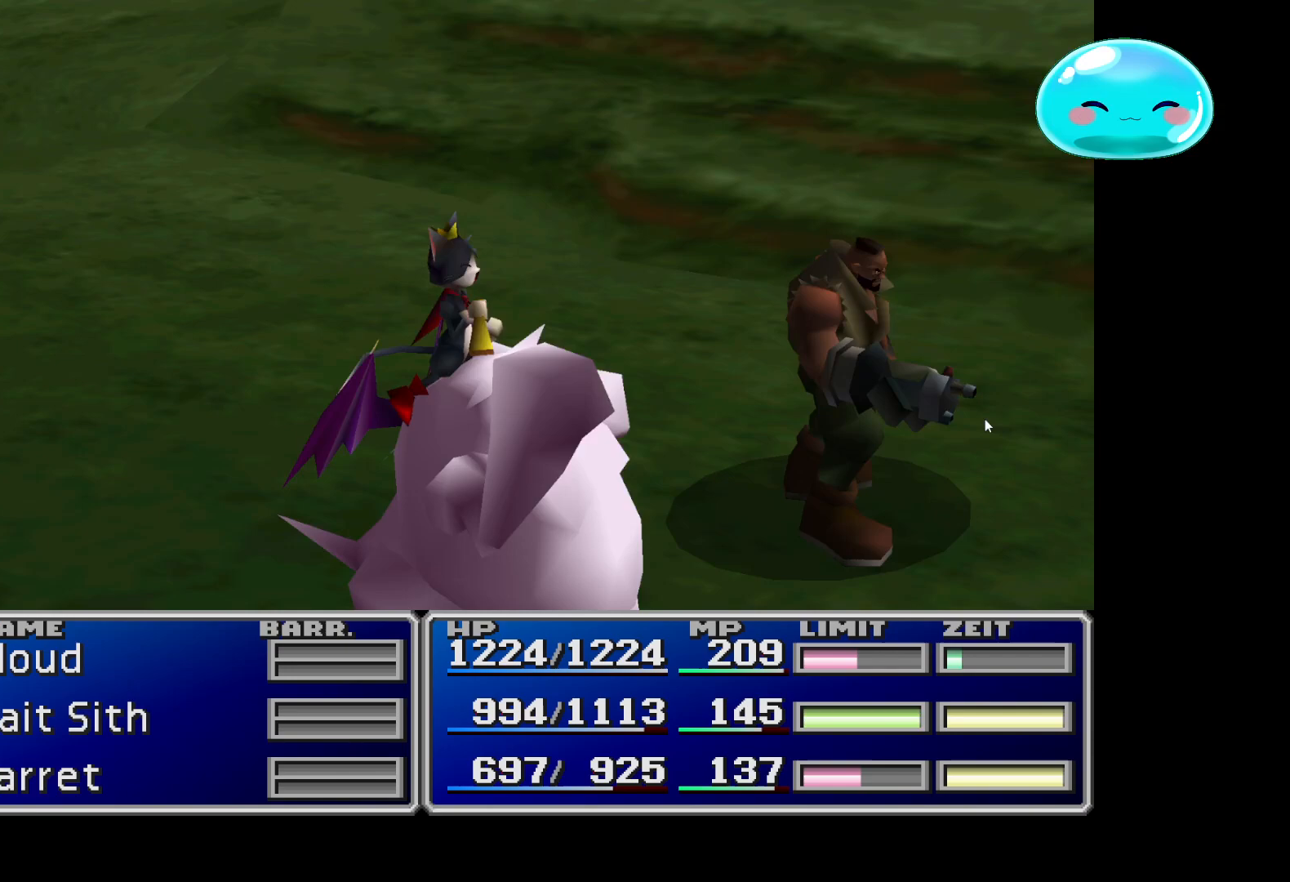
{"buttons": ["A"], "left_stick": "center", "right_stick": "center", "events": [[133, "A", "up"], [233, "A", "down"], [400, "A", "up"], [467, "A", "down"]]}
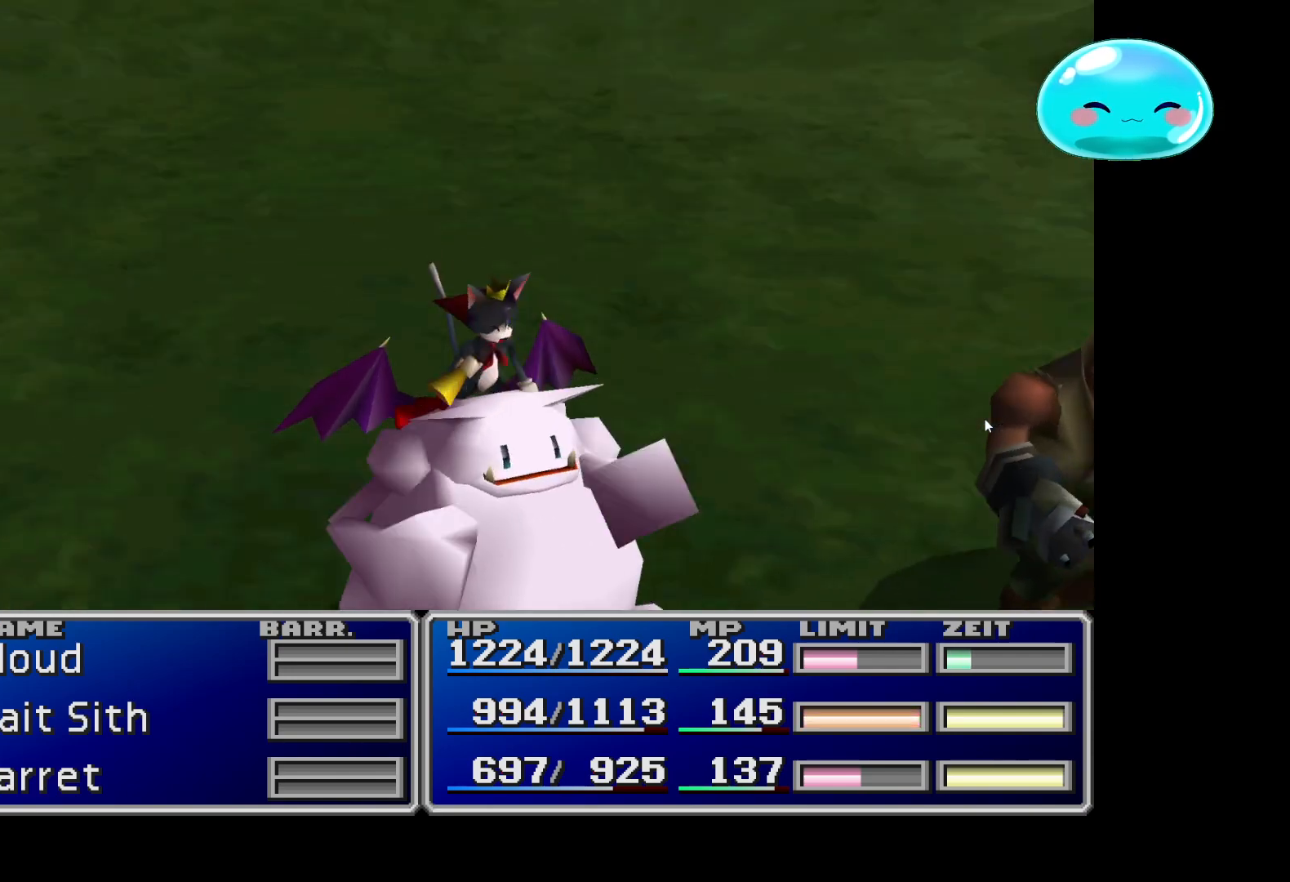
{"buttons": ["A"], "left_stick": "center", "right_stick": "center", "events": [[167, "A", "up"], [267, "A", "down"], [400, "A", "up"], [500, "A", "down"]]}
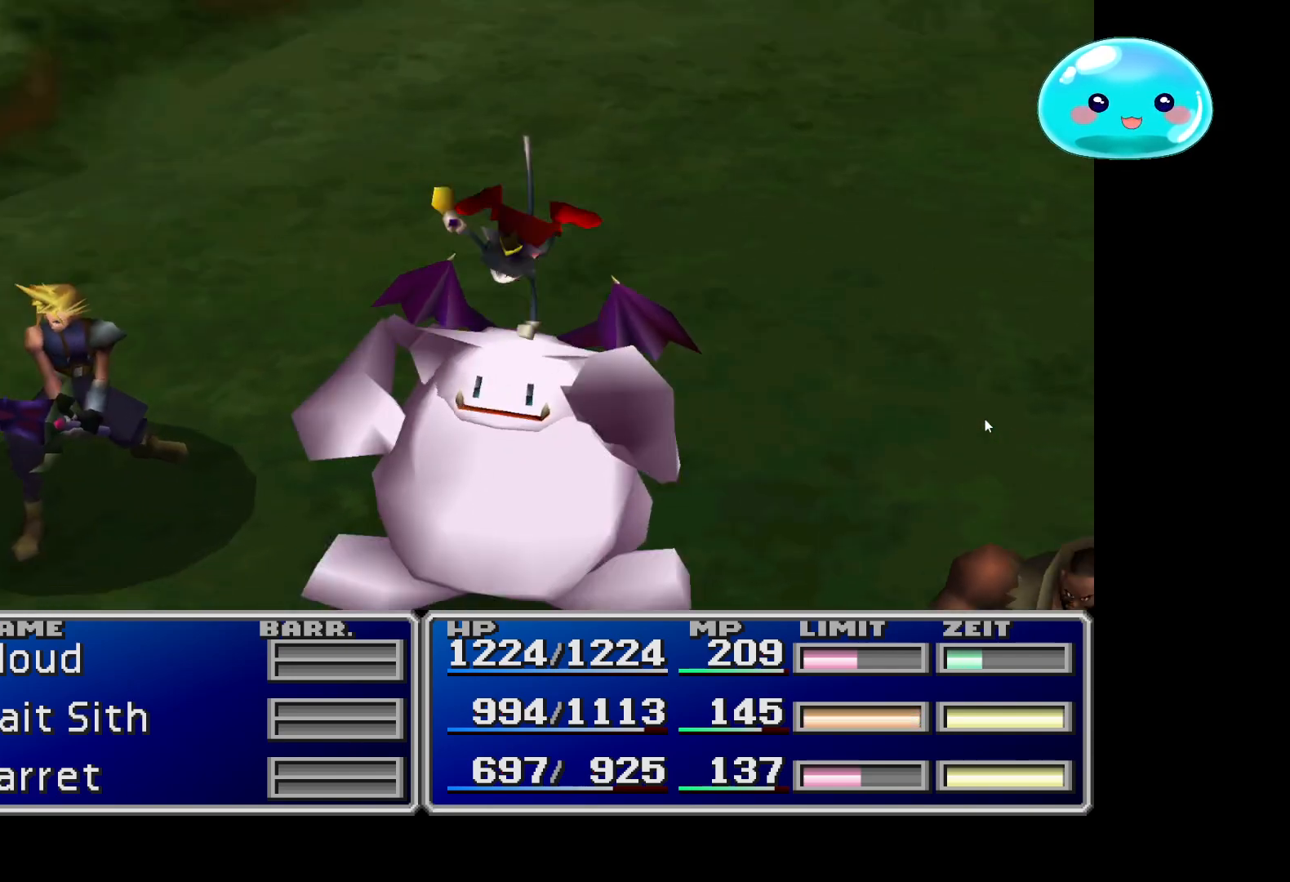
{"buttons": ["A"], "left_stick": "center", "right_stick": "center", "events": [[133, "A", "up"], [267, "A", "down"], [400, "A", "up"], [500, "A", "down"]]}
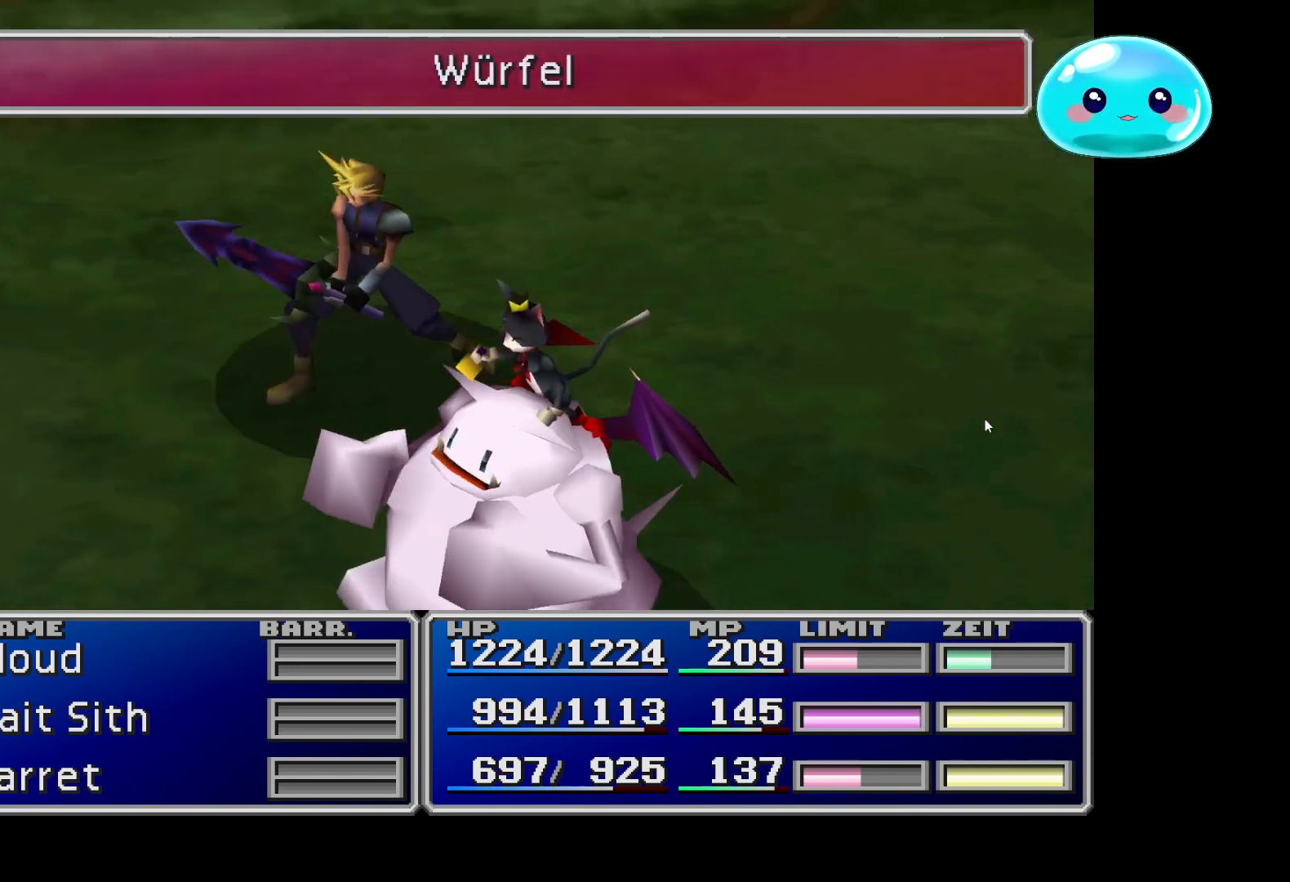
{"buttons": ["A"], "left_stick": "center", "right_stick": "center", "events": [[133, "A", "up"], [200, "A", "down"], [333, "A", "up"], [400, "A", "down"]]}
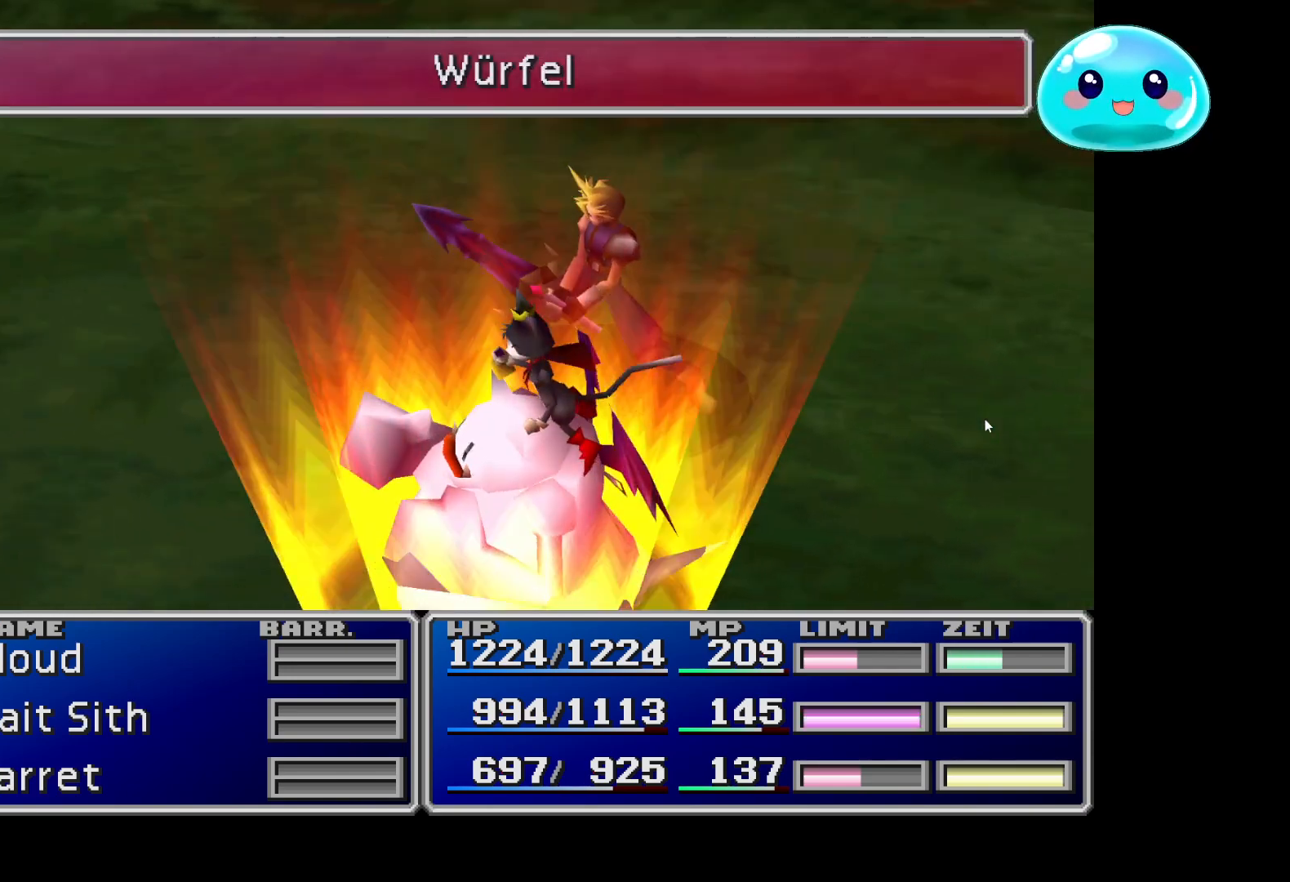
{"buttons": [], "left_stick": "center", "right_stick": "center", "events": [[33, "A", "up"], [100, "A", "down"], [233, "A", "up"], [367, "A", "down"], [500, "A", "up"]]}
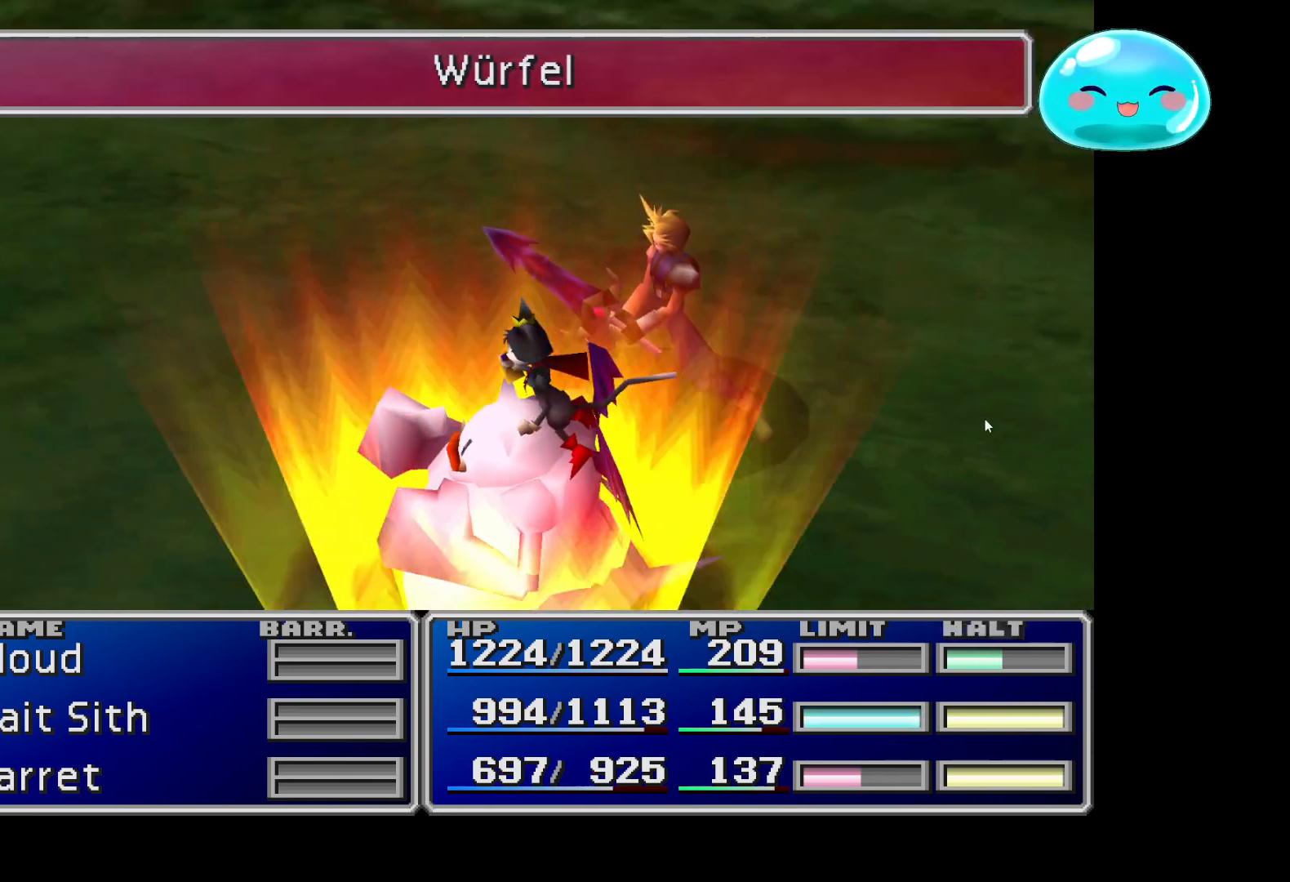
{"buttons": ["A"], "left_stick": "center", "right_stick": "center", "events": [[100, "A", "down"], [267, "A", "up"], [367, "A", "down"]]}
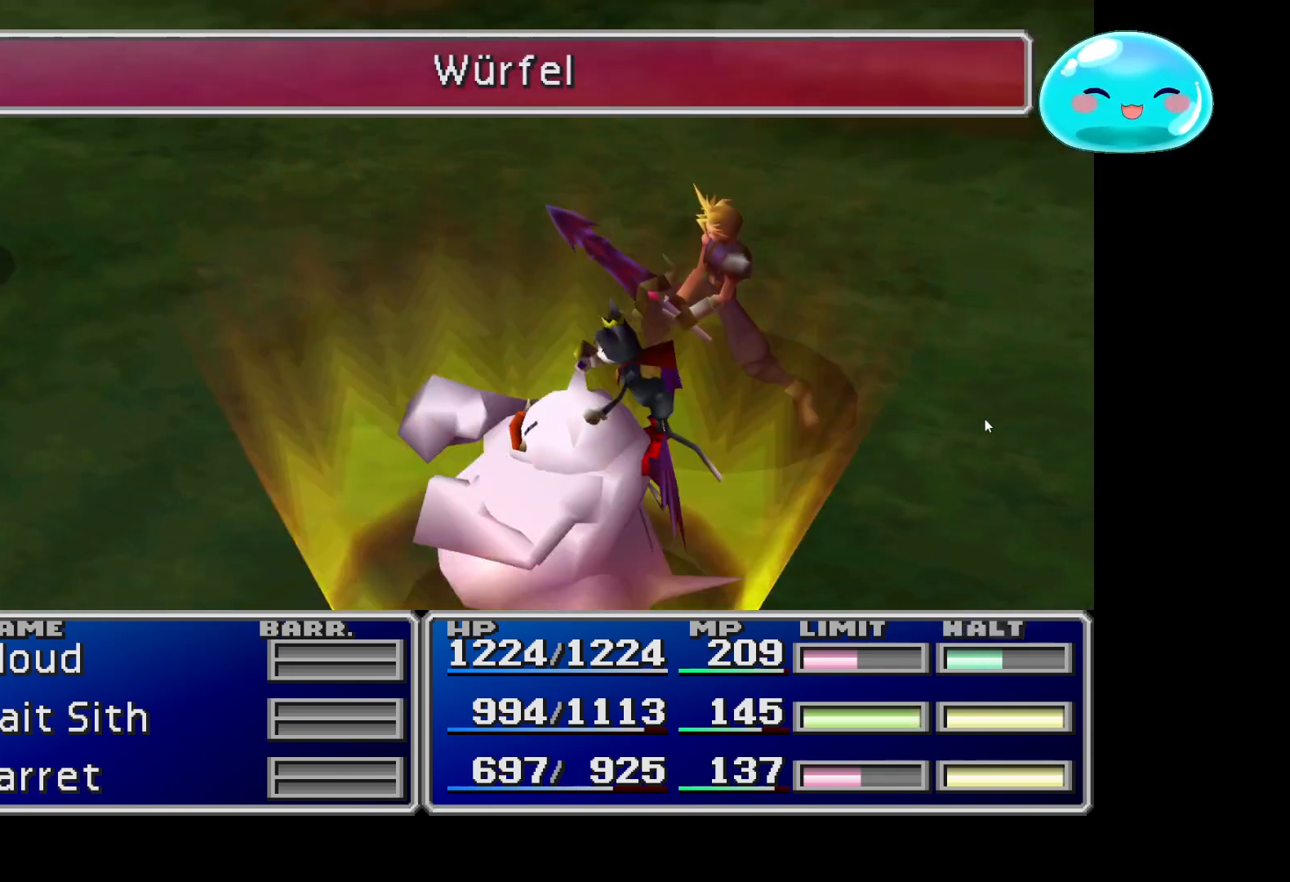
{"buttons": [], "left_stick": "center", "right_stick": "center", "events": [[33, "A", "up"], [100, "A", "down"], [233, "A", "up"], [367, "A", "down"], [500, "A", "up"]]}
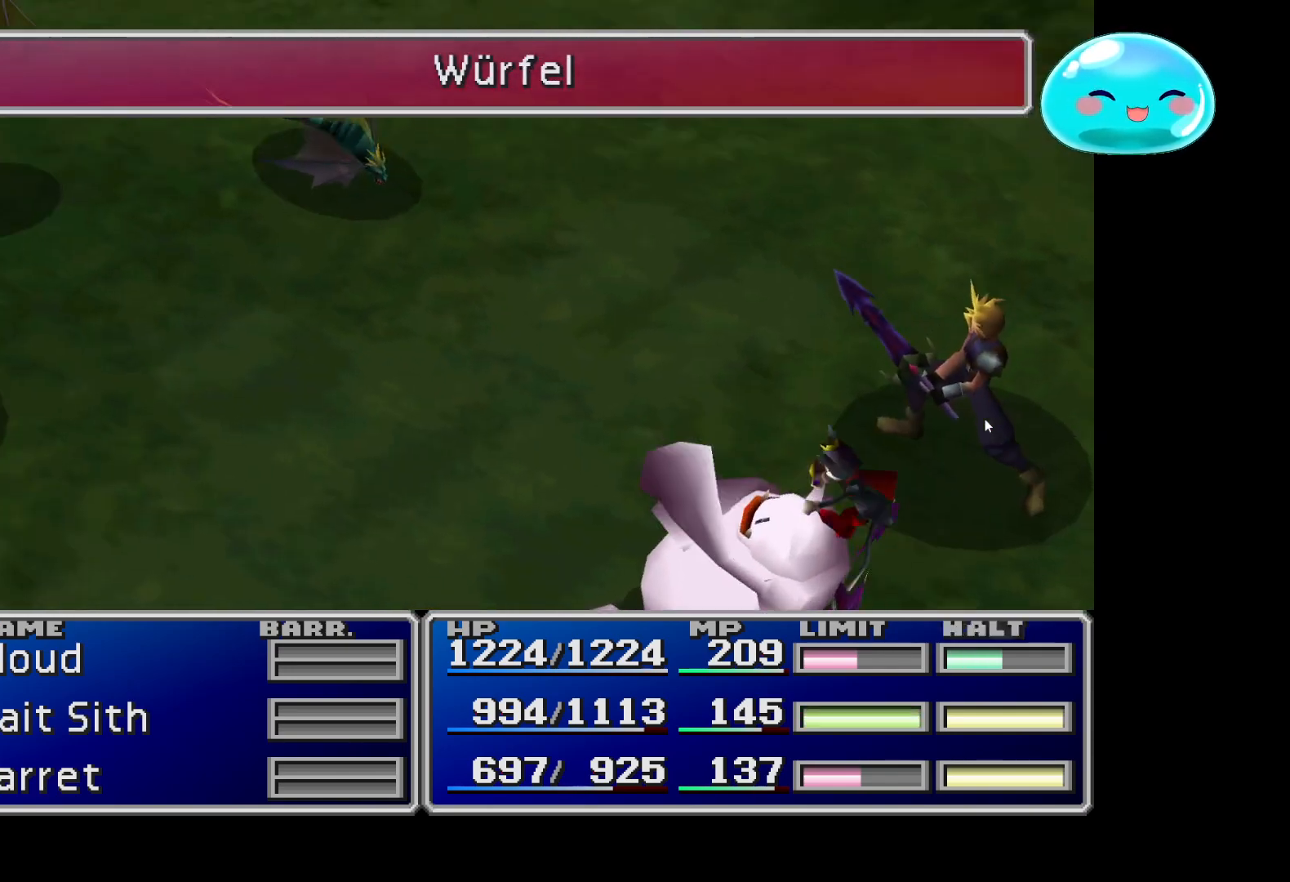
{"buttons": ["A"], "left_stick": "center", "right_stick": "center", "events": [[67, "A", "down"], [233, "A", "up"], [367, "A", "down"]]}
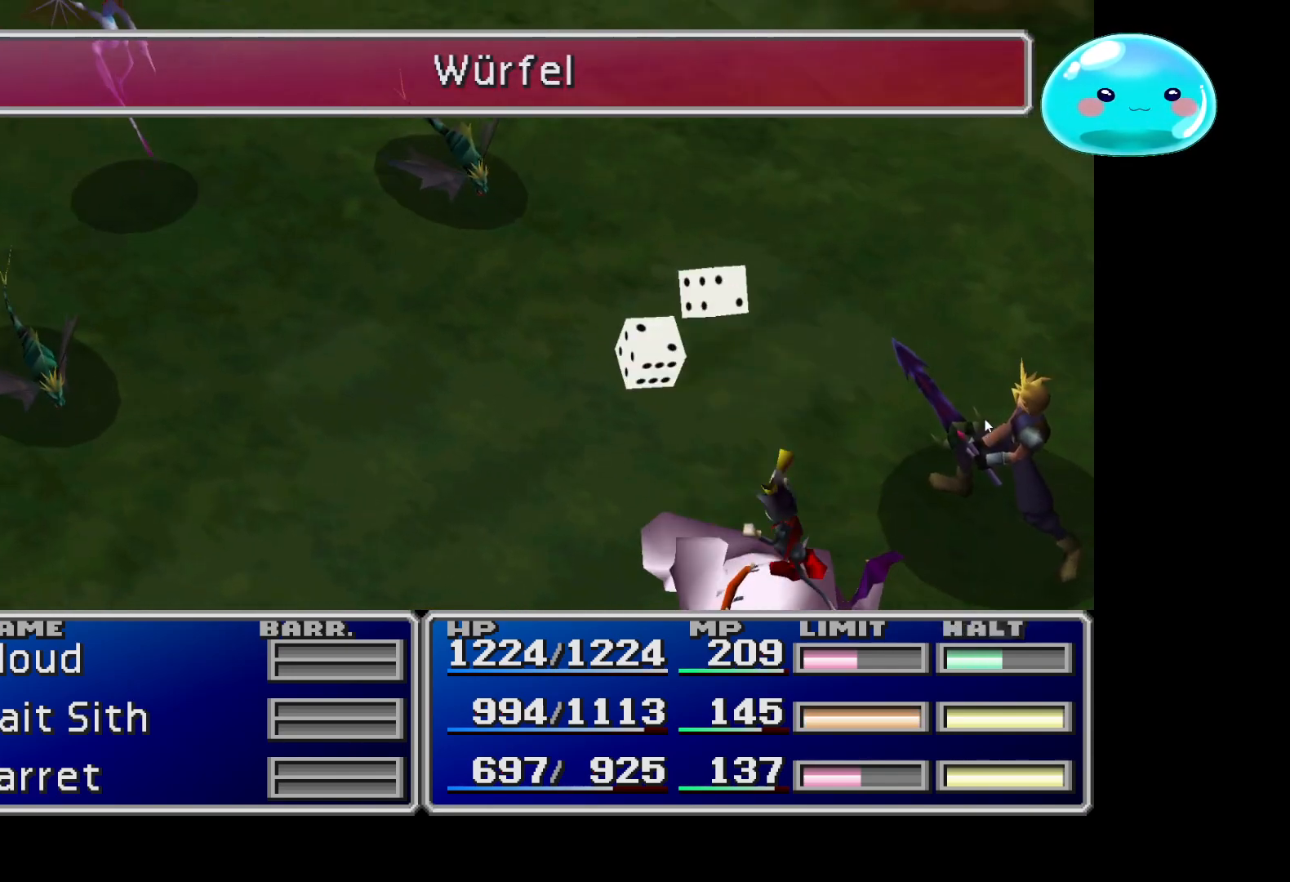
{"buttons": ["A"], "left_stick": "center", "right_stick": "center", "events": [[33, "A", "up"], [133, "A", "down"], [300, "A", "up"], [400, "A", "down"]]}
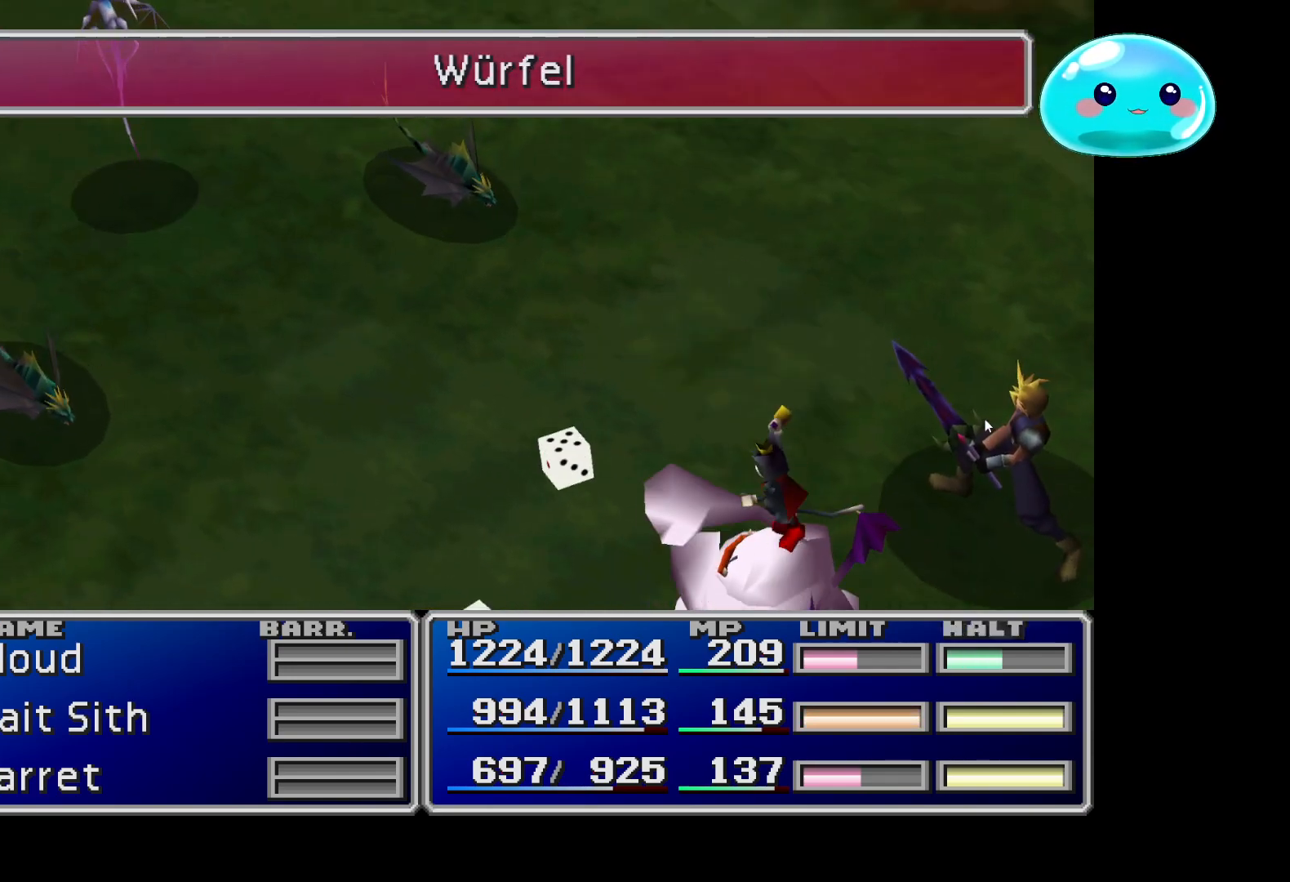
{"buttons": [], "left_stick": "center", "right_stick": "center", "events": [[67, "A", "up"]]}
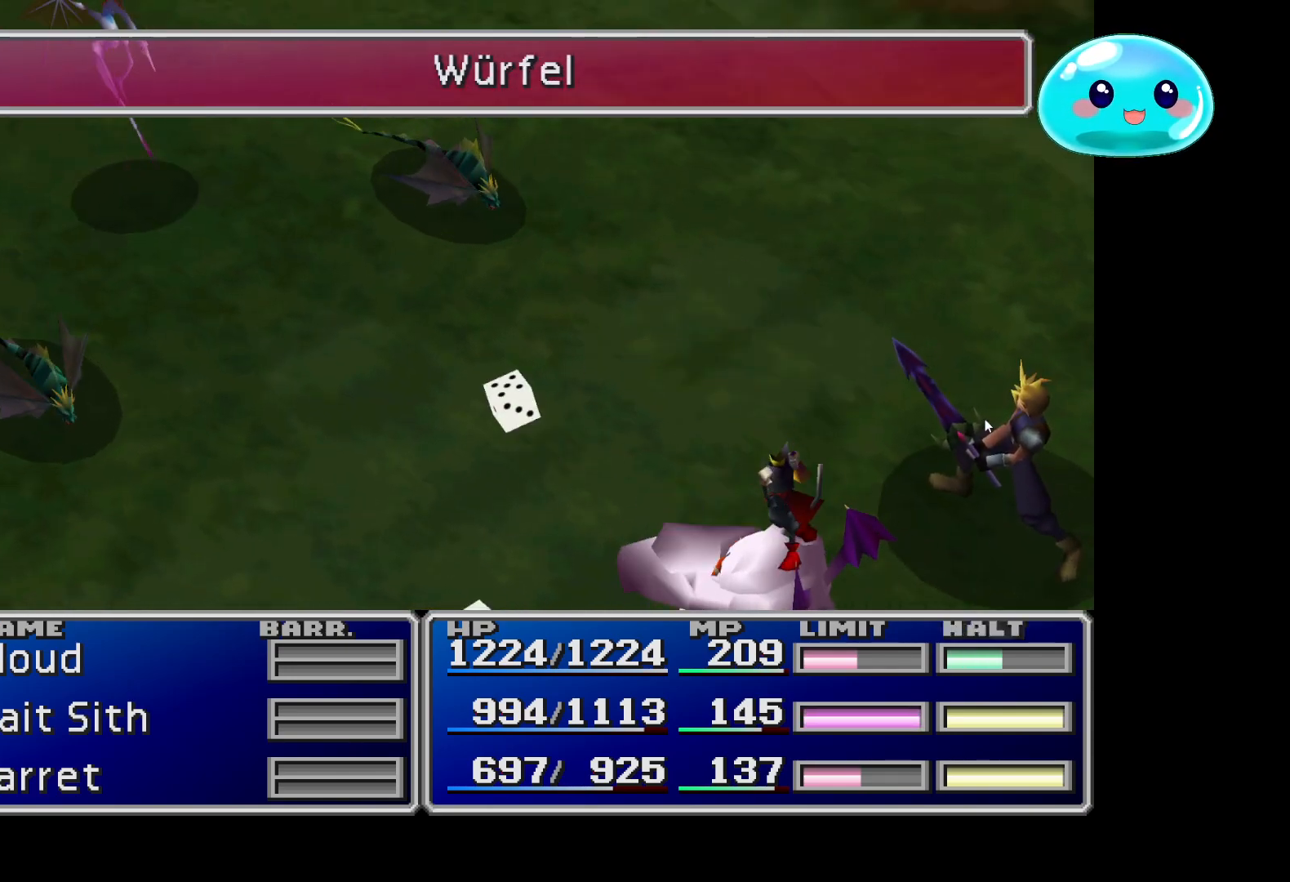
{"buttons": [], "left_stick": "center", "right_stick": "center", "events": []}
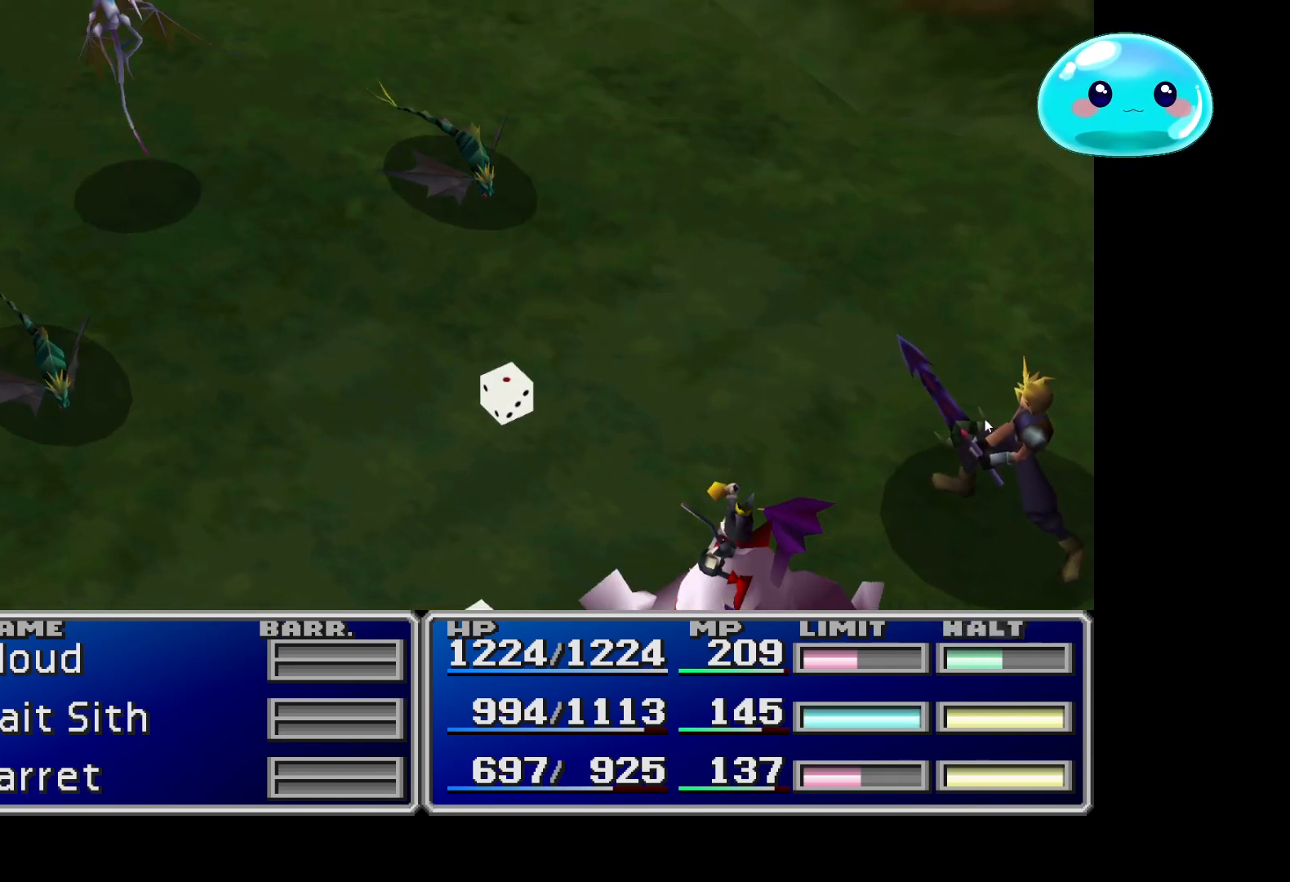
{"buttons": [], "left_stick": "center", "right_stick": "center", "events": [[200, "A", "down"], [367, "A", "up"]]}
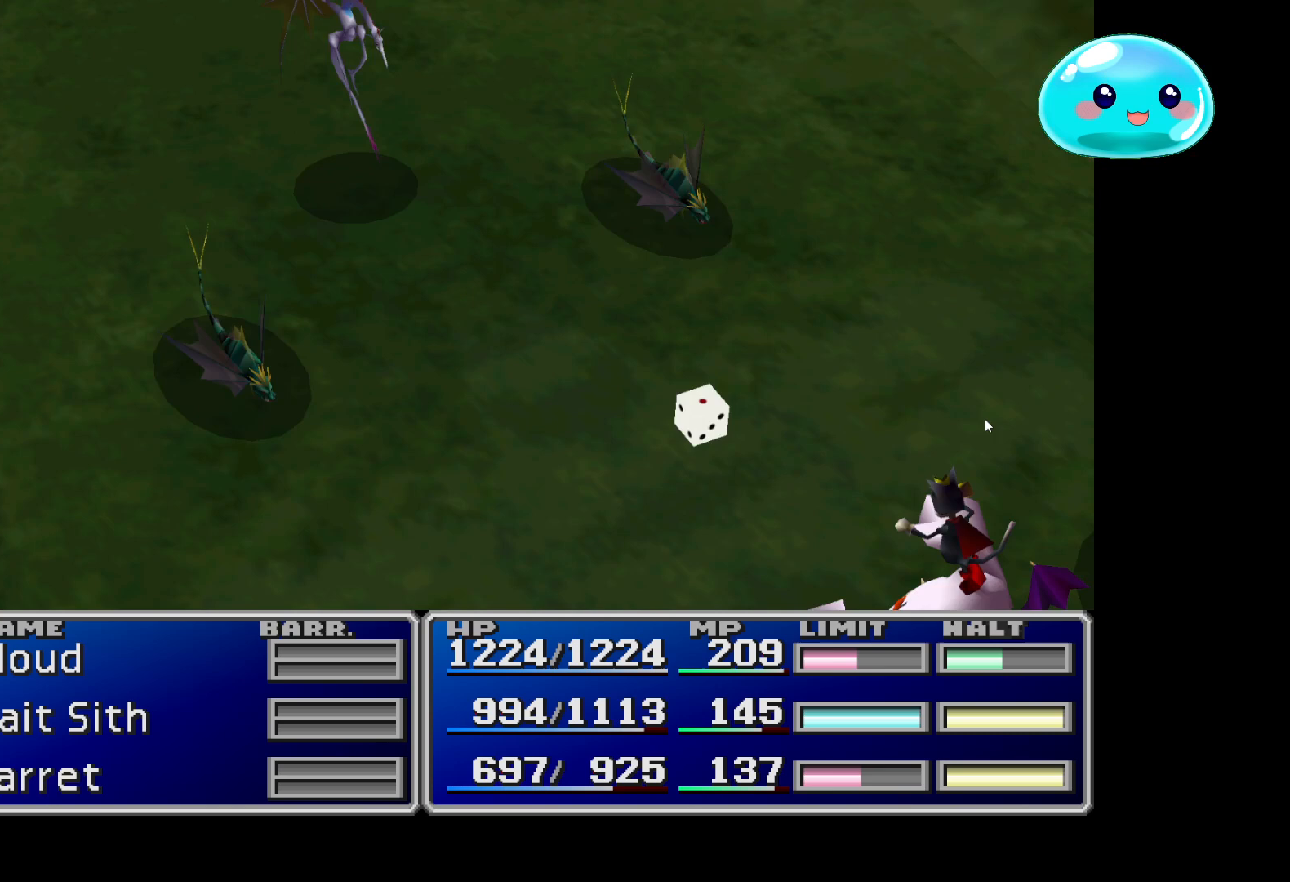
{"buttons": [], "left_stick": "center", "right_stick": "center", "events": []}
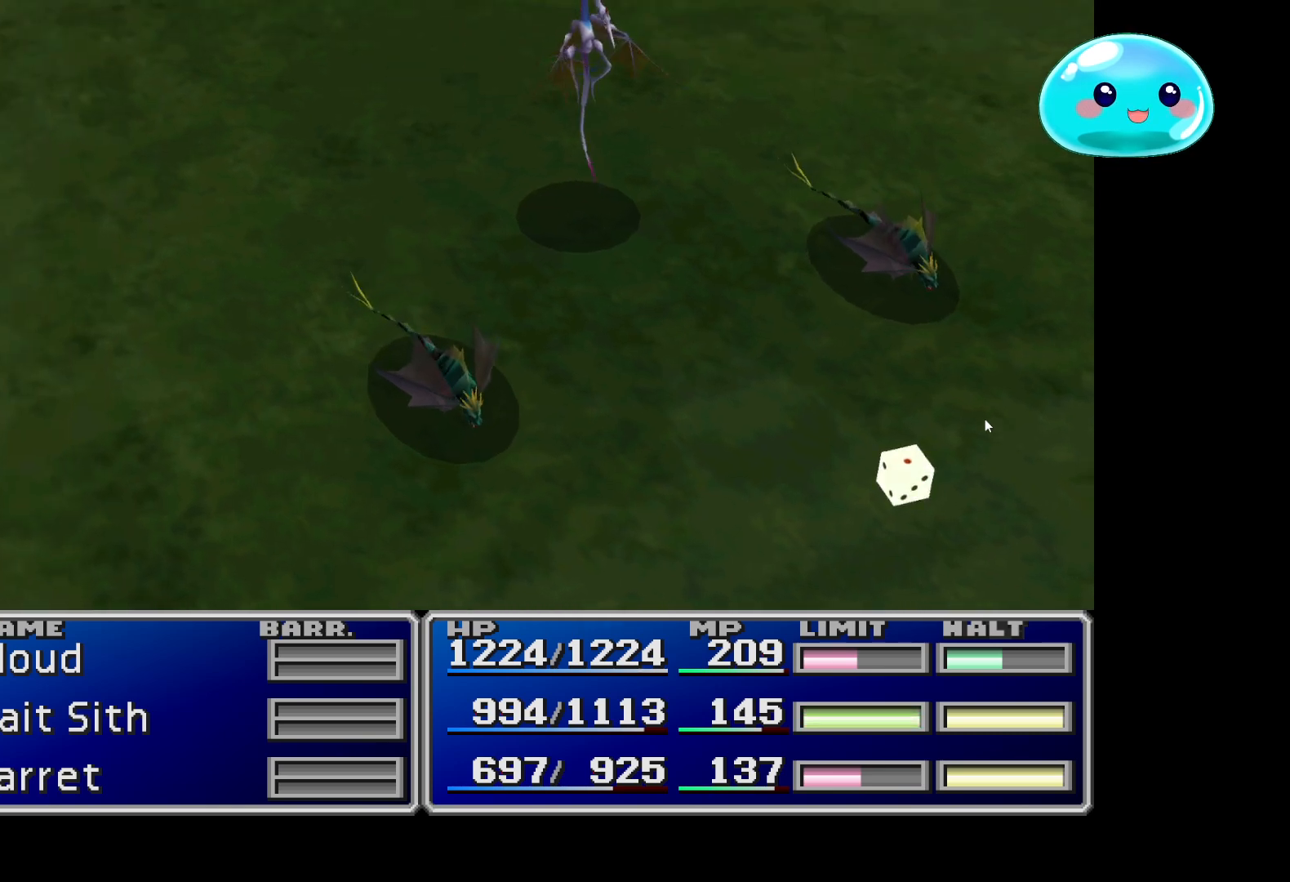
{"buttons": [], "left_stick": "center", "right_stick": "center", "events": []}
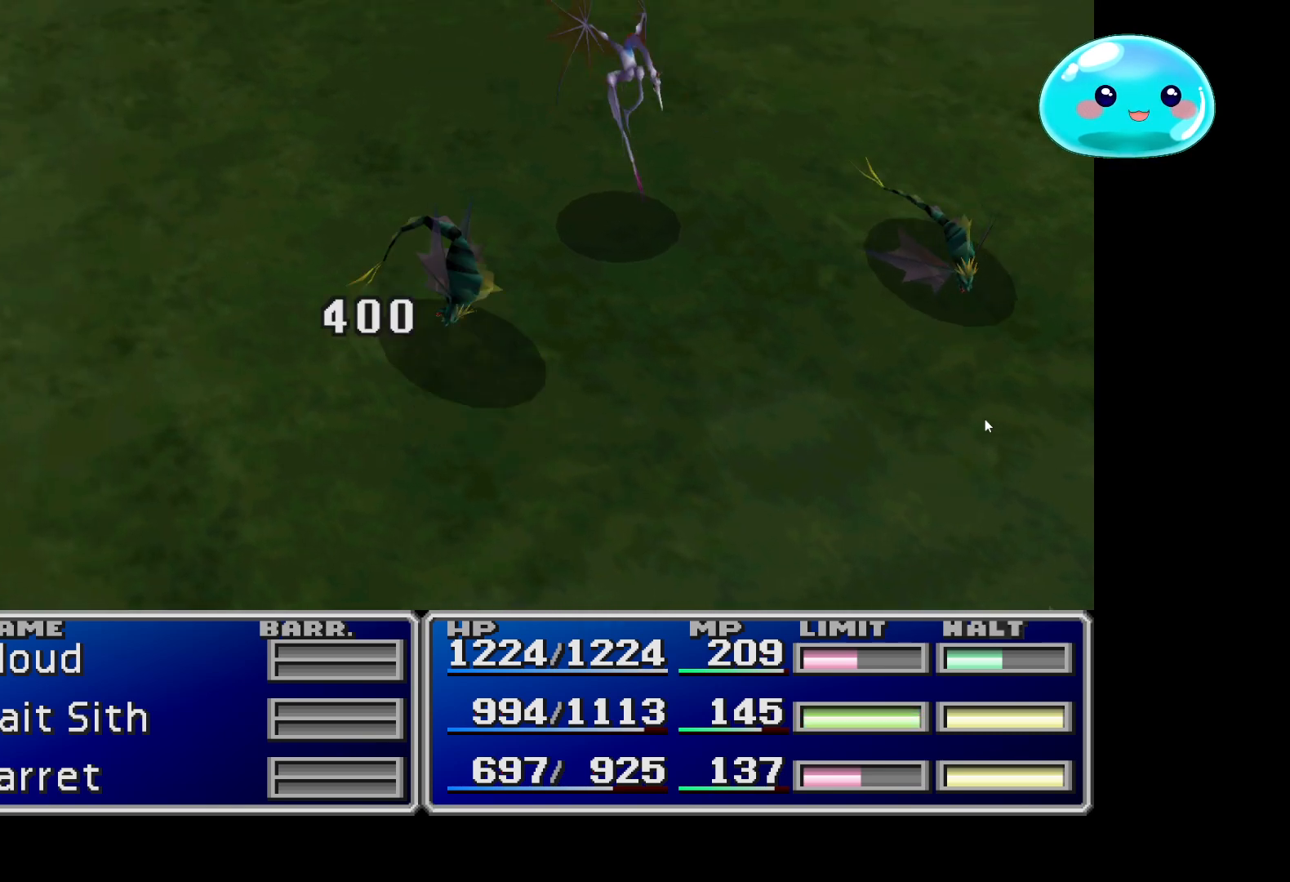
{"buttons": [], "left_stick": "center", "right_stick": "center", "events": []}
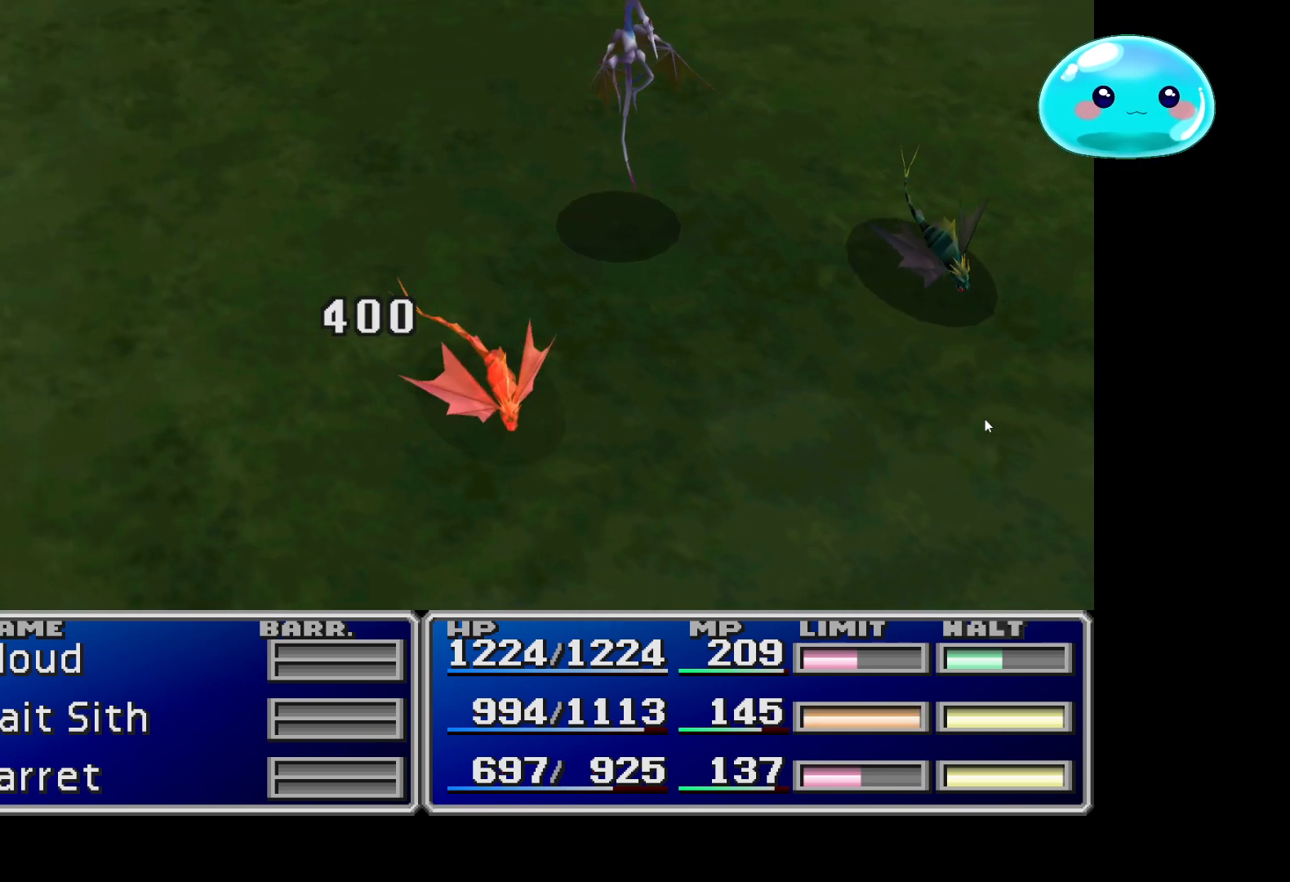
{"buttons": [], "left_stick": "center", "right_stick": "center", "events": []}
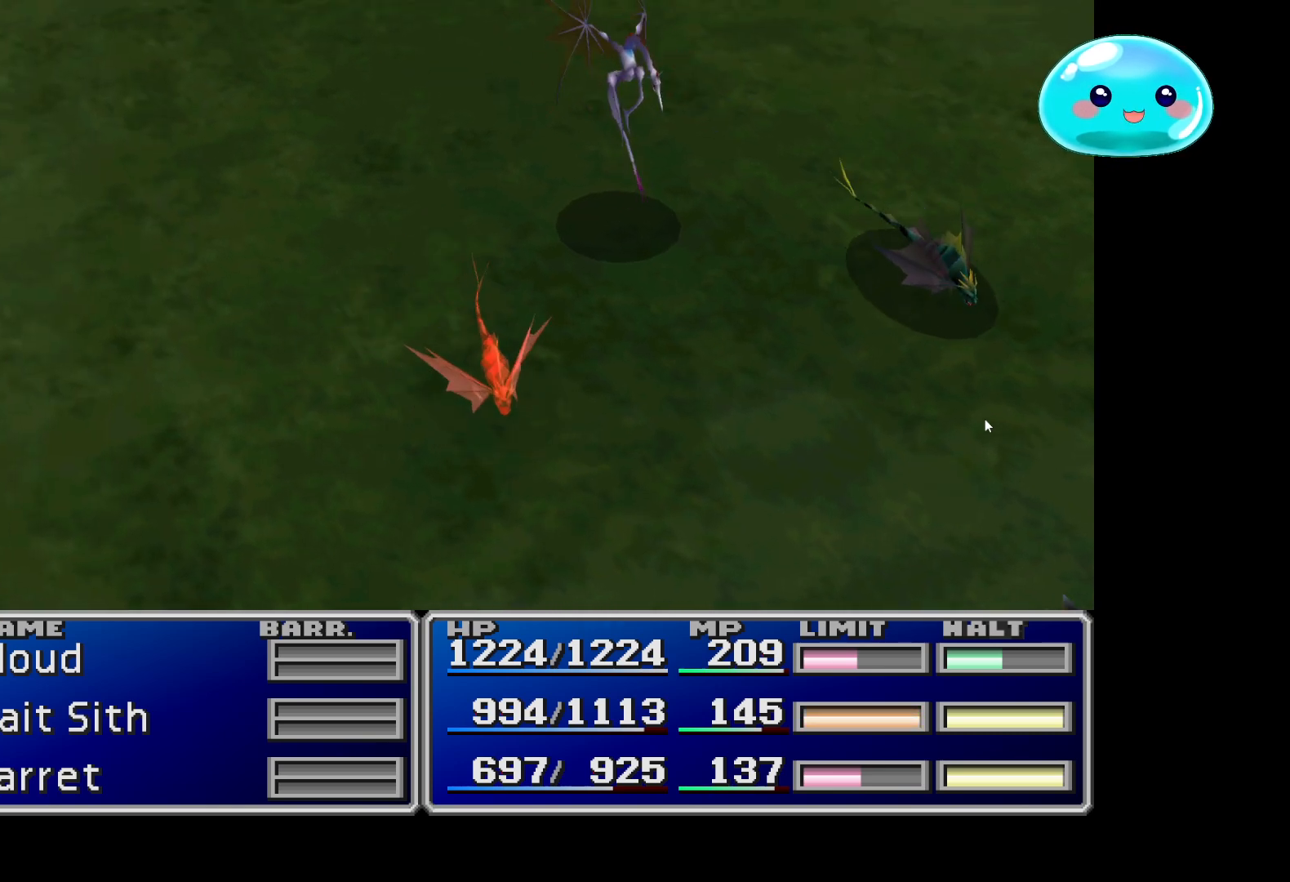
{"buttons": [], "left_stick": "center", "right_stick": "center", "events": [[200, "A", "down"], [367, "A", "up"]]}
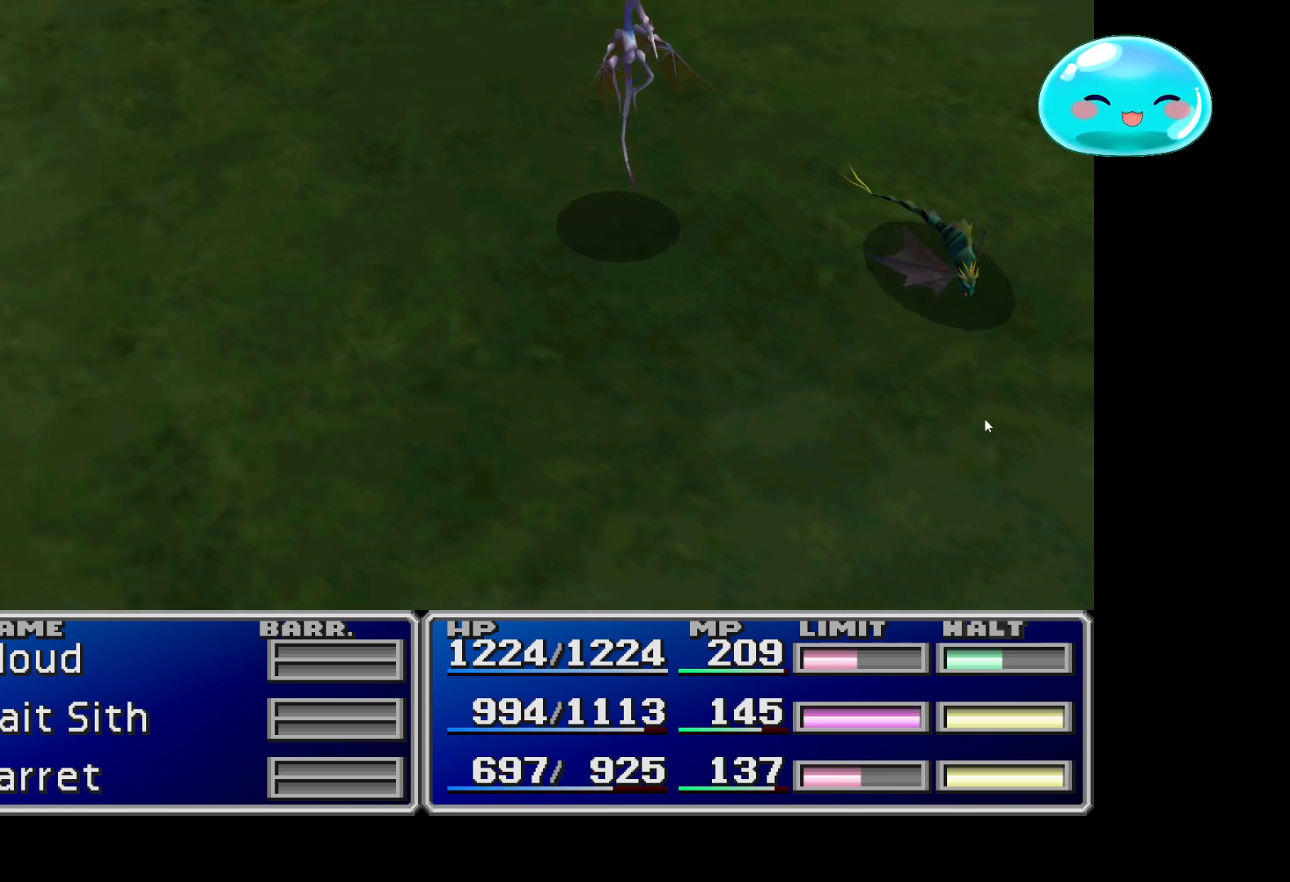
{"buttons": [], "left_stick": "center", "right_stick": "center", "events": [[100, "A", "down"], [233, "A", "up"], [300, "A", "down"], [467, "A", "up"]]}
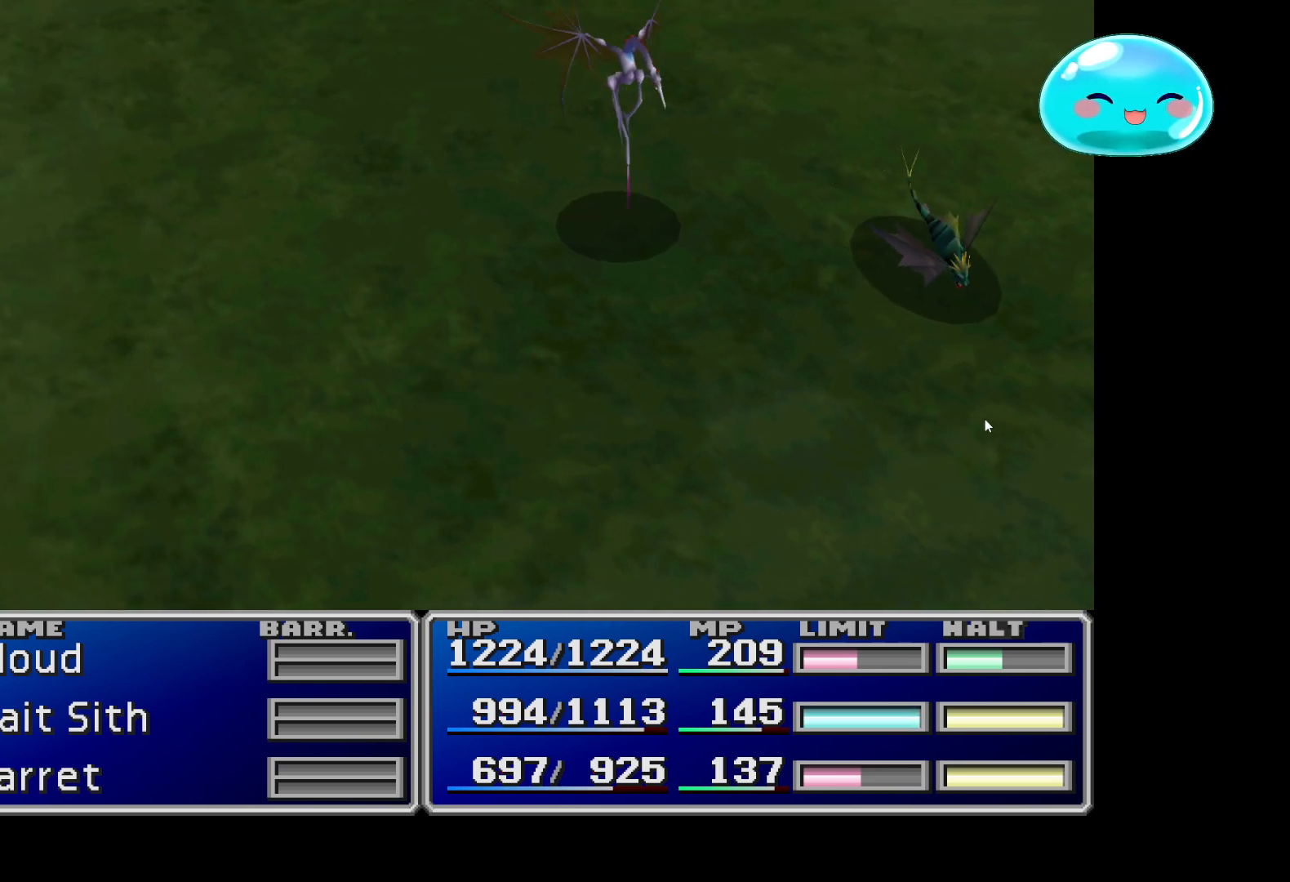
{"buttons": ["A"], "left_stick": "center", "right_stick": "center", "events": [[33, "A", "down"], [133, "A", "up"], [233, "A", "down"], [333, "A", "up"], [433, "A", "down"]]}
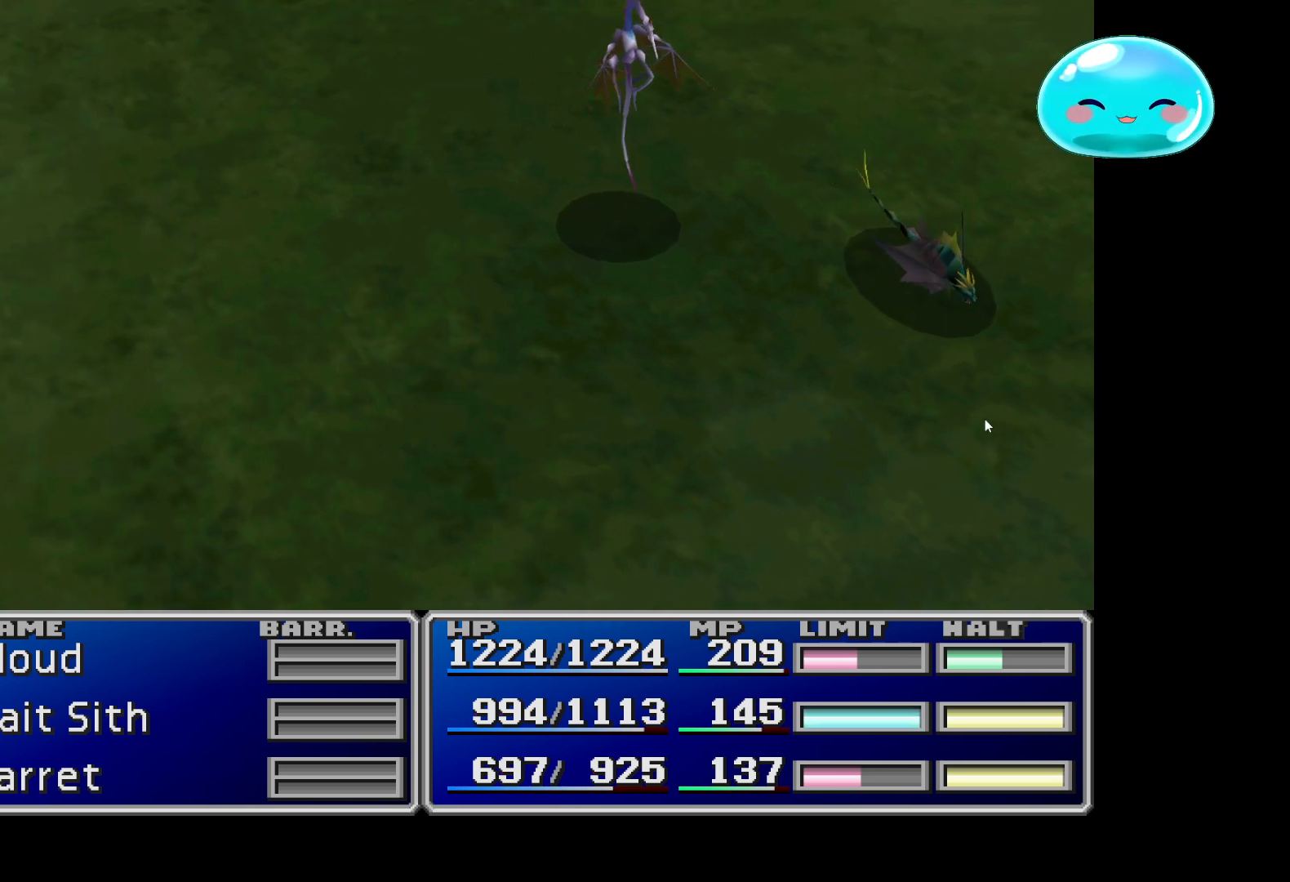
{"buttons": [], "left_stick": "center", "right_stick": "center", "events": [[33, "A", "up"], [133, "A", "down"], [233, "A", "up"], [333, "A", "down"], [433, "A", "up"]]}
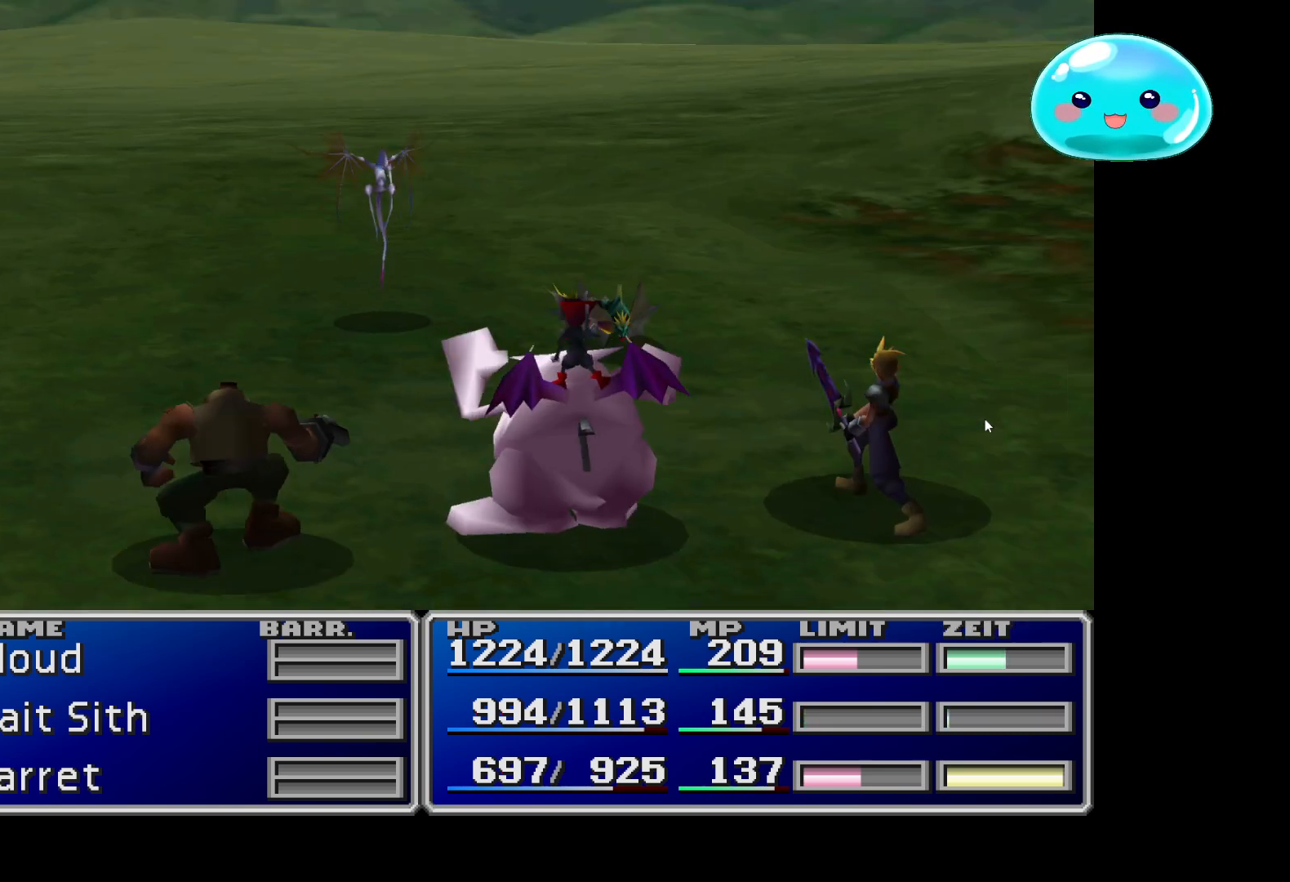
{"buttons": ["A"], "left_stick": "center", "right_stick": "center", "events": [[33, "A", "down"], [167, "A", "up"], [267, "A", "down"], [367, "A", "up"], [433, "A", "down"]]}
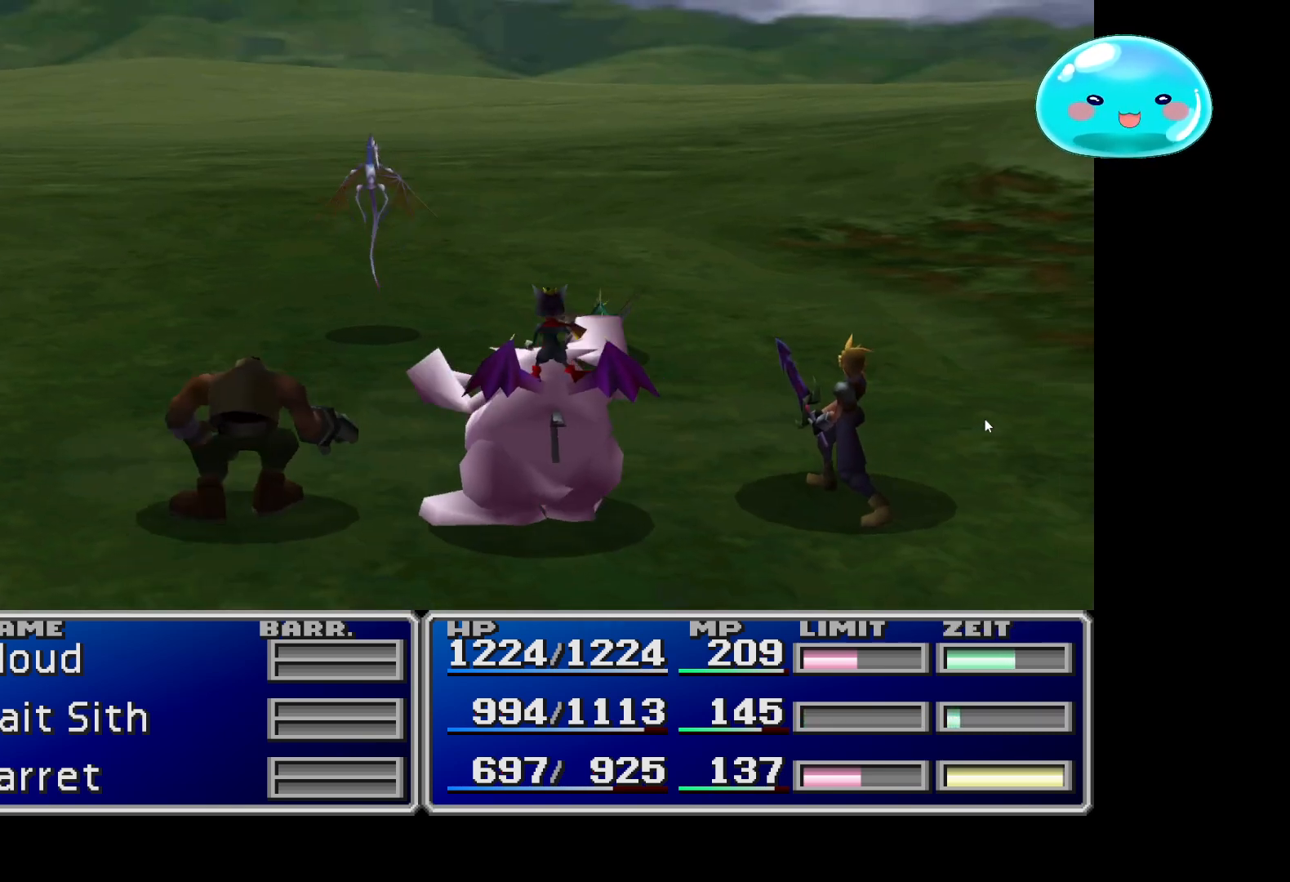
{"buttons": [], "left_stick": "center", "right_stick": "center", "events": [[100, "A", "up"], [167, "A", "down"], [300, "A", "up"], [367, "A", "down"], [467, "A", "up"]]}
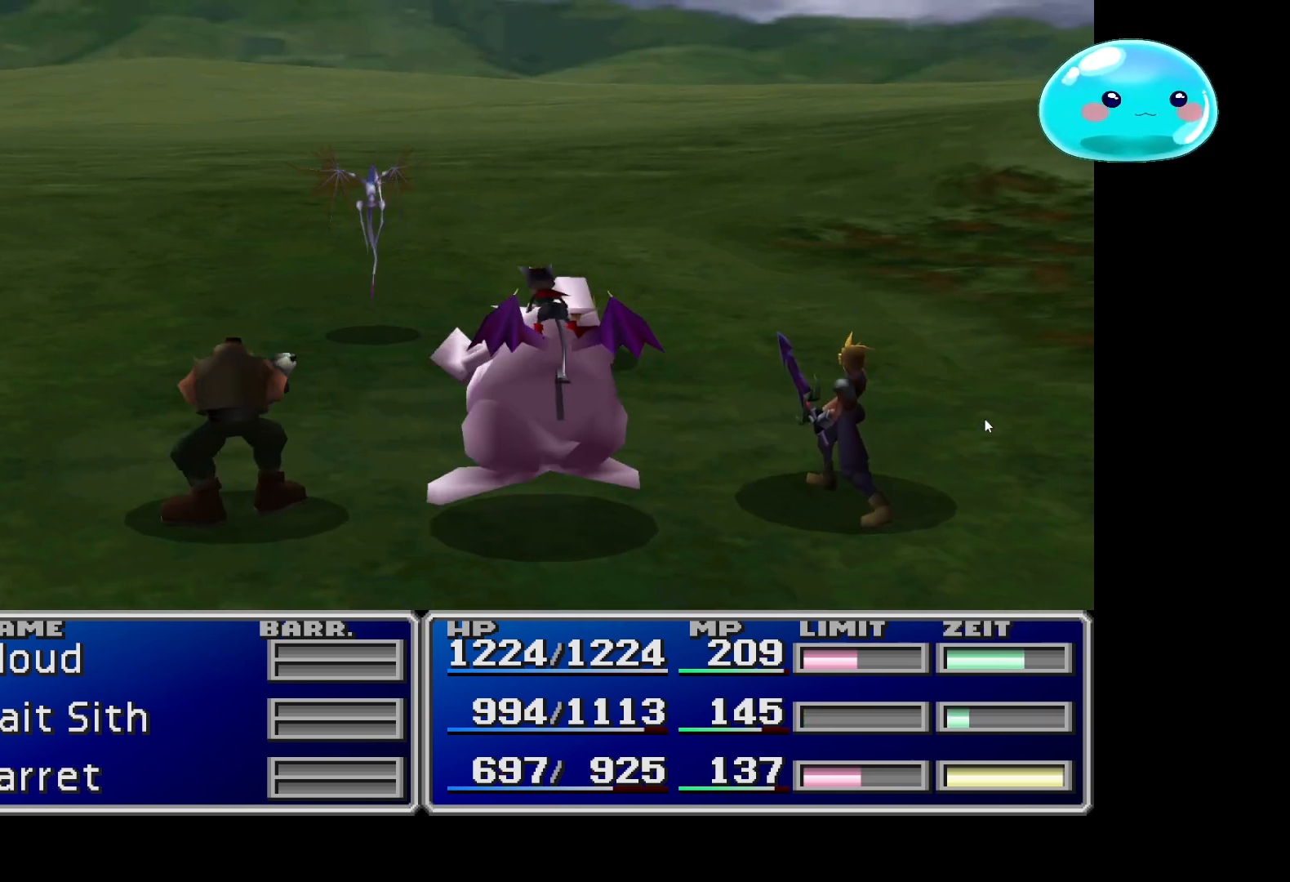
{"buttons": [], "left_stick": "center", "right_stick": "center", "events": [[67, "A", "down"], [200, "A", "up"], [300, "A", "down"], [433, "A", "up"]]}
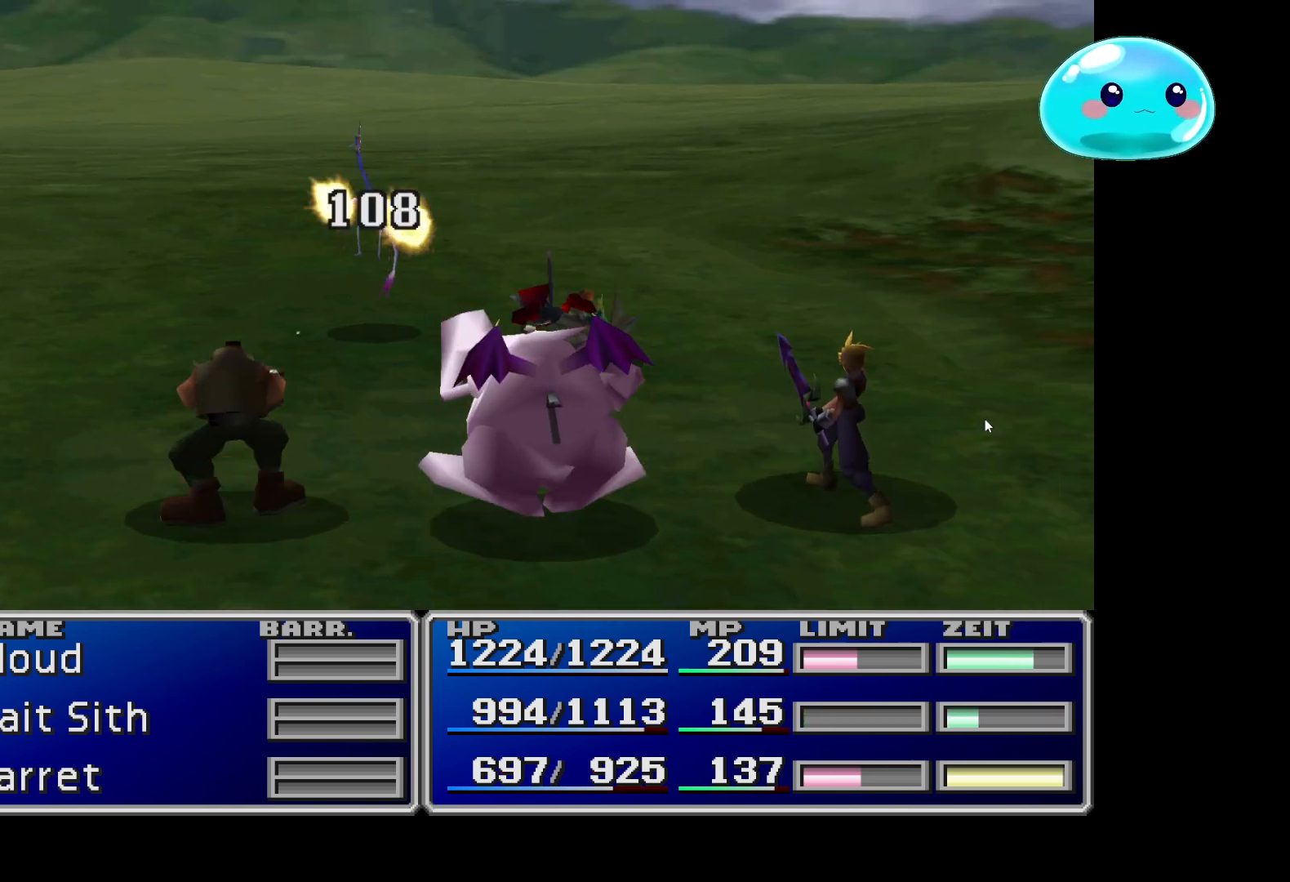
{"buttons": ["A"], "left_stick": "center", "right_stick": "center", "events": [[33, "A", "down"], [200, "A", "up"], [300, "A", "down"], [433, "A", "up"], [500, "A", "down"]]}
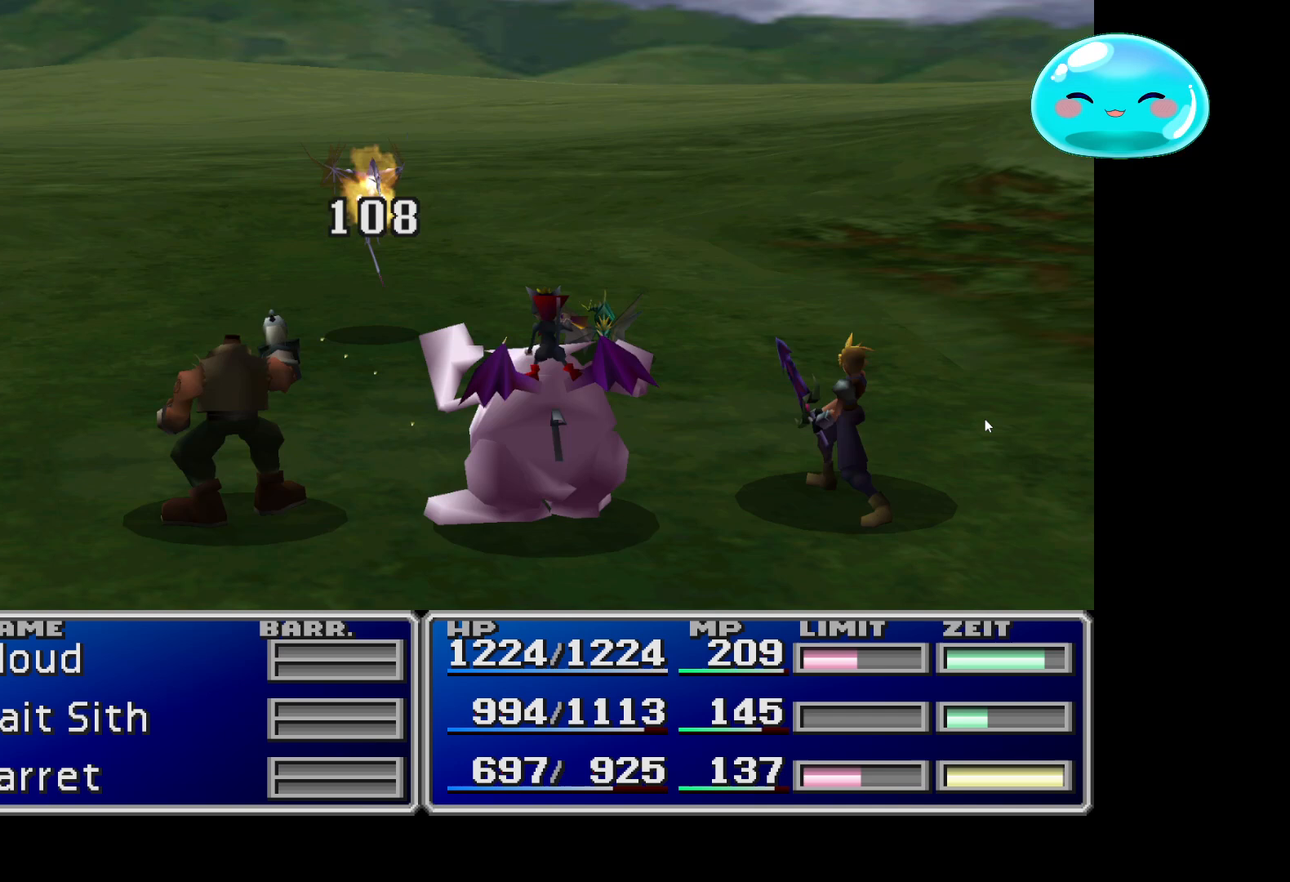
{"buttons": ["A"], "left_stick": "center", "right_stick": "center", "events": [[133, "A", "up"], [233, "A", "down"], [367, "A", "up"], [467, "A", "down"]]}
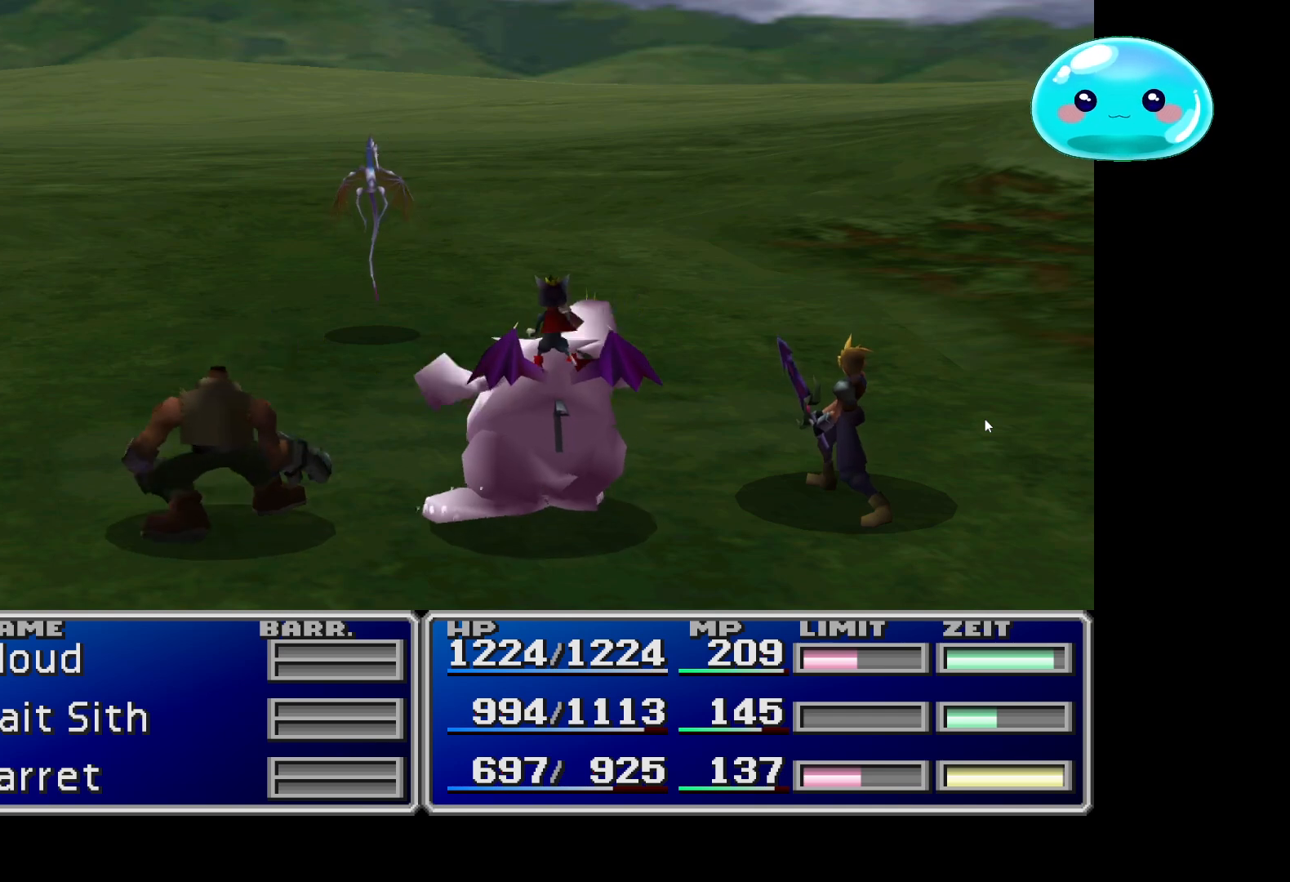
{"buttons": ["A"], "left_stick": "center", "right_stick": "center", "events": [[100, "A", "up"], [167, "A", "down"], [333, "A", "up"], [400, "A", "down"]]}
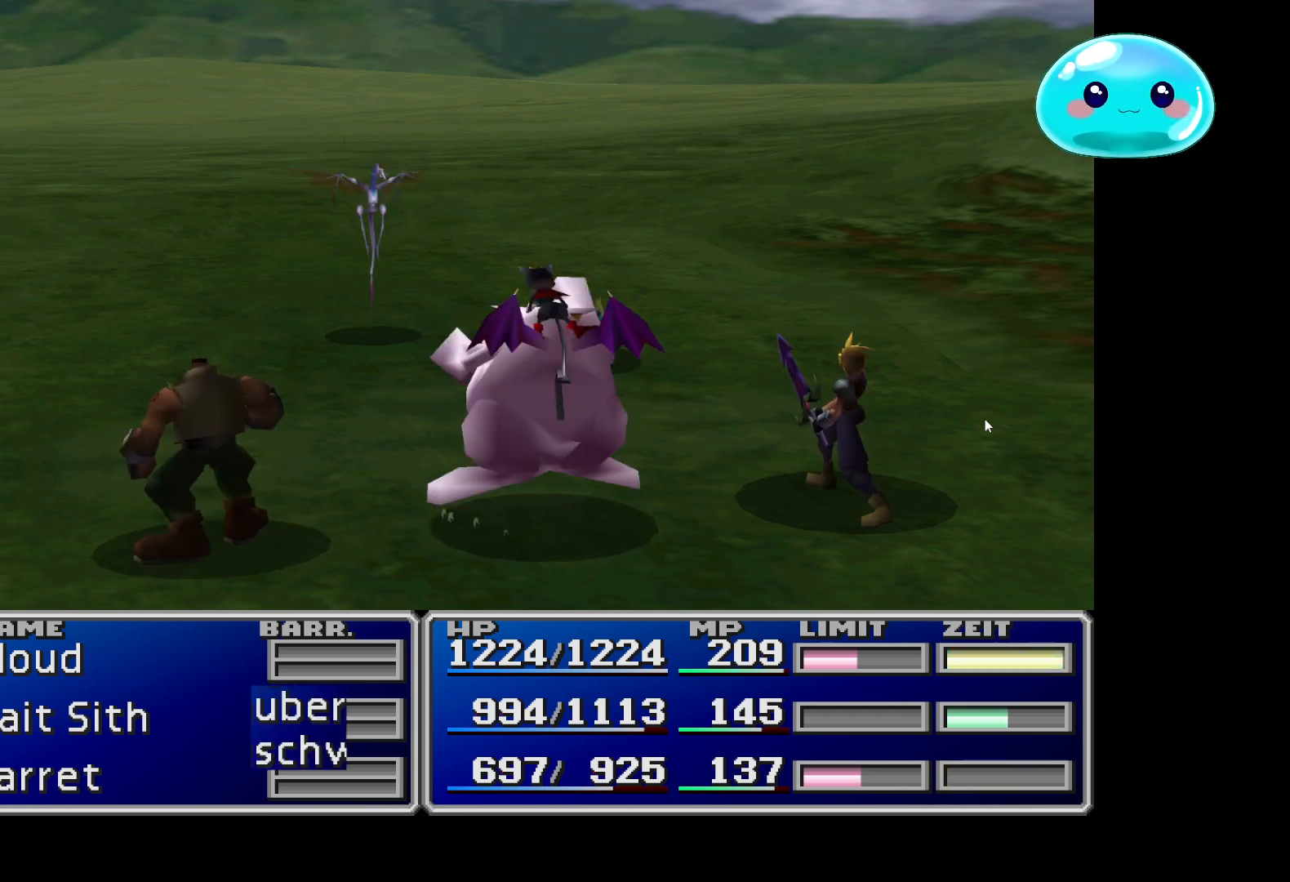
{"buttons": [], "left_stick": "center", "right_stick": "center", "events": [[33, "A", "up"], [133, "A", "down"], [267, "A", "up"], [367, "A", "down"], [500, "A", "up"]]}
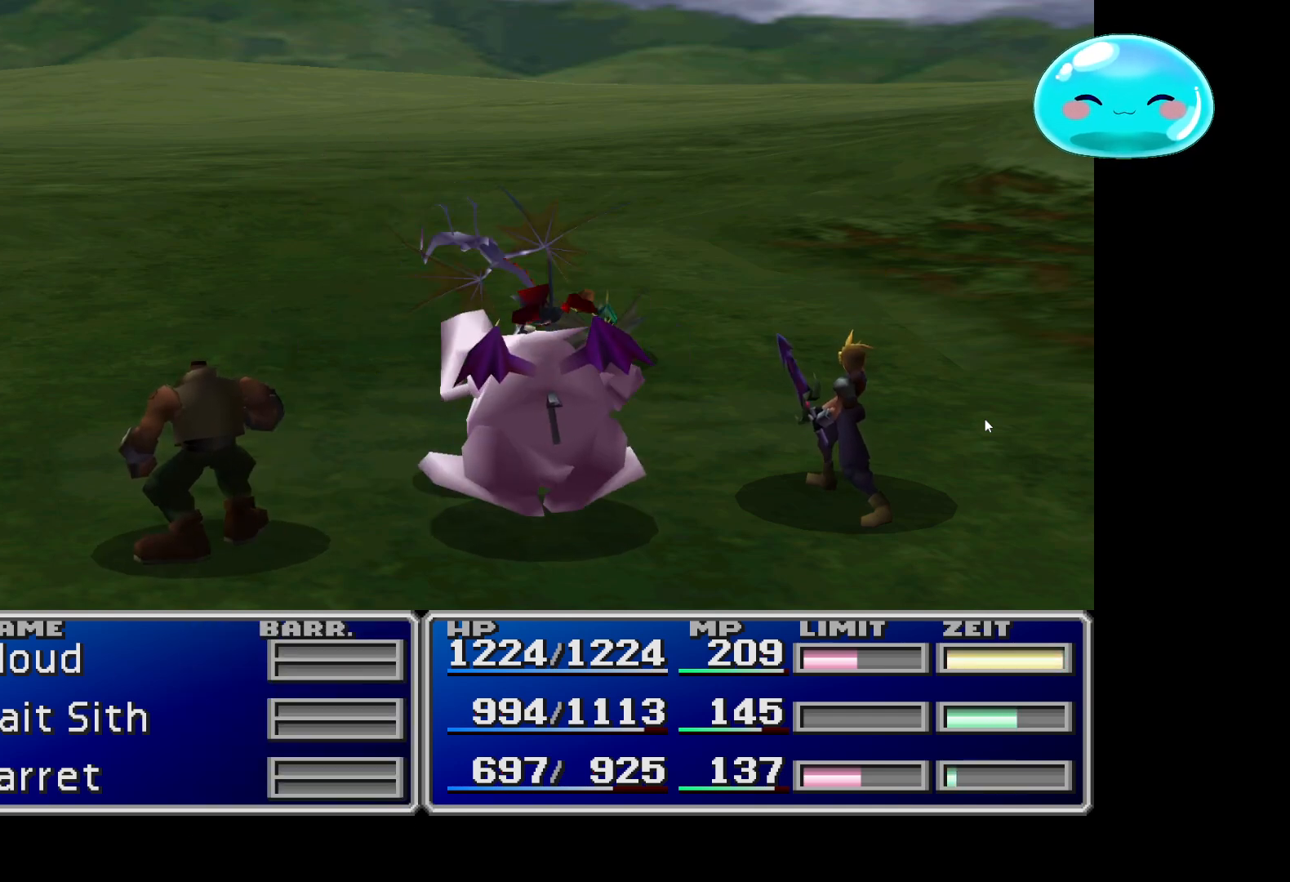
{"buttons": ["A"], "left_stick": "center", "right_stick": "center", "events": [[67, "A", "down"], [200, "A", "up"], [300, "A", "down"], [433, "A", "up"], [500, "A", "down"]]}
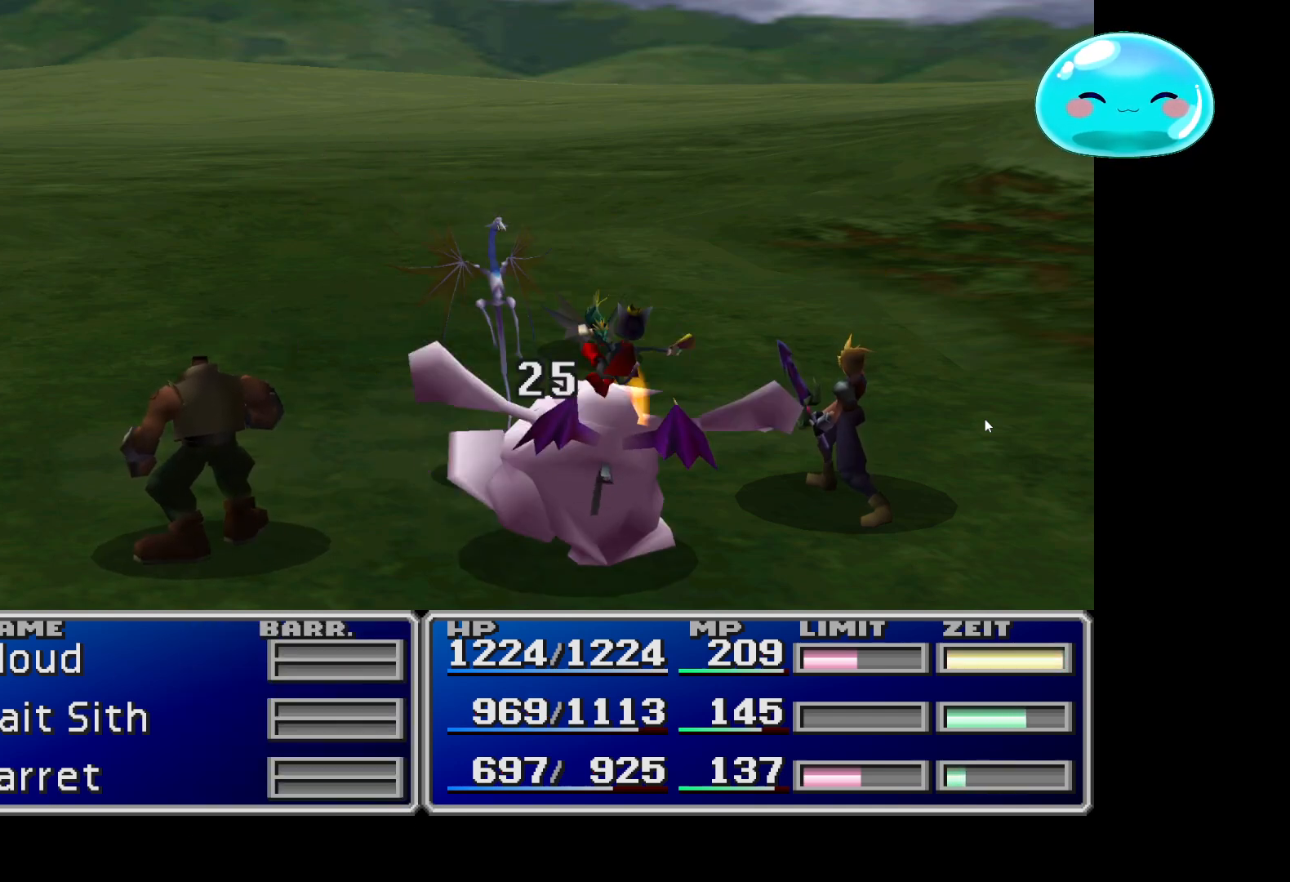
{"buttons": ["A"], "left_stick": "center", "right_stick": "center", "events": [[133, "A", "up"], [233, "A", "down"], [367, "A", "up"], [433, "A", "down"]]}